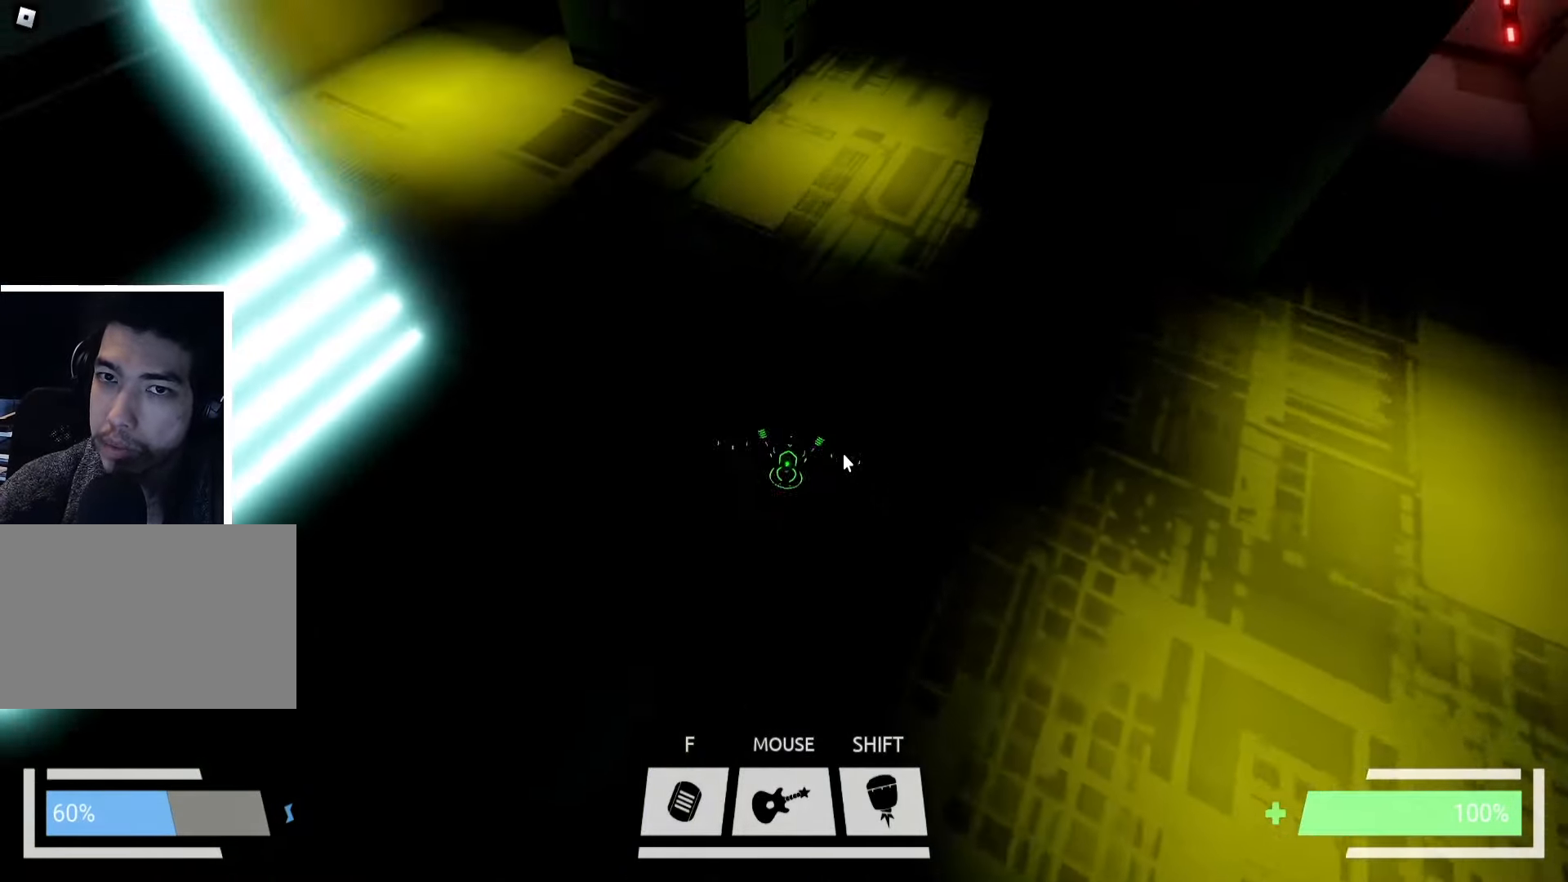
Gameplay with keyboard; each line is a JSON object with the keys held at the frame after it. "events" lists presses ("down") and releases ("up") of "a", "ctrl", "d", "e", "f", "q", "r", "s", "shift", "space", "tab" and "w" between this image and that frame as [ms after this image, input, new state], when the widget could be followed in between. No other keys are recorded. Mouse input is not recorded.
{"keys": [], "events": [[217, "a", "down"], [450, "a", "up"], [467, "w", "up"]]}
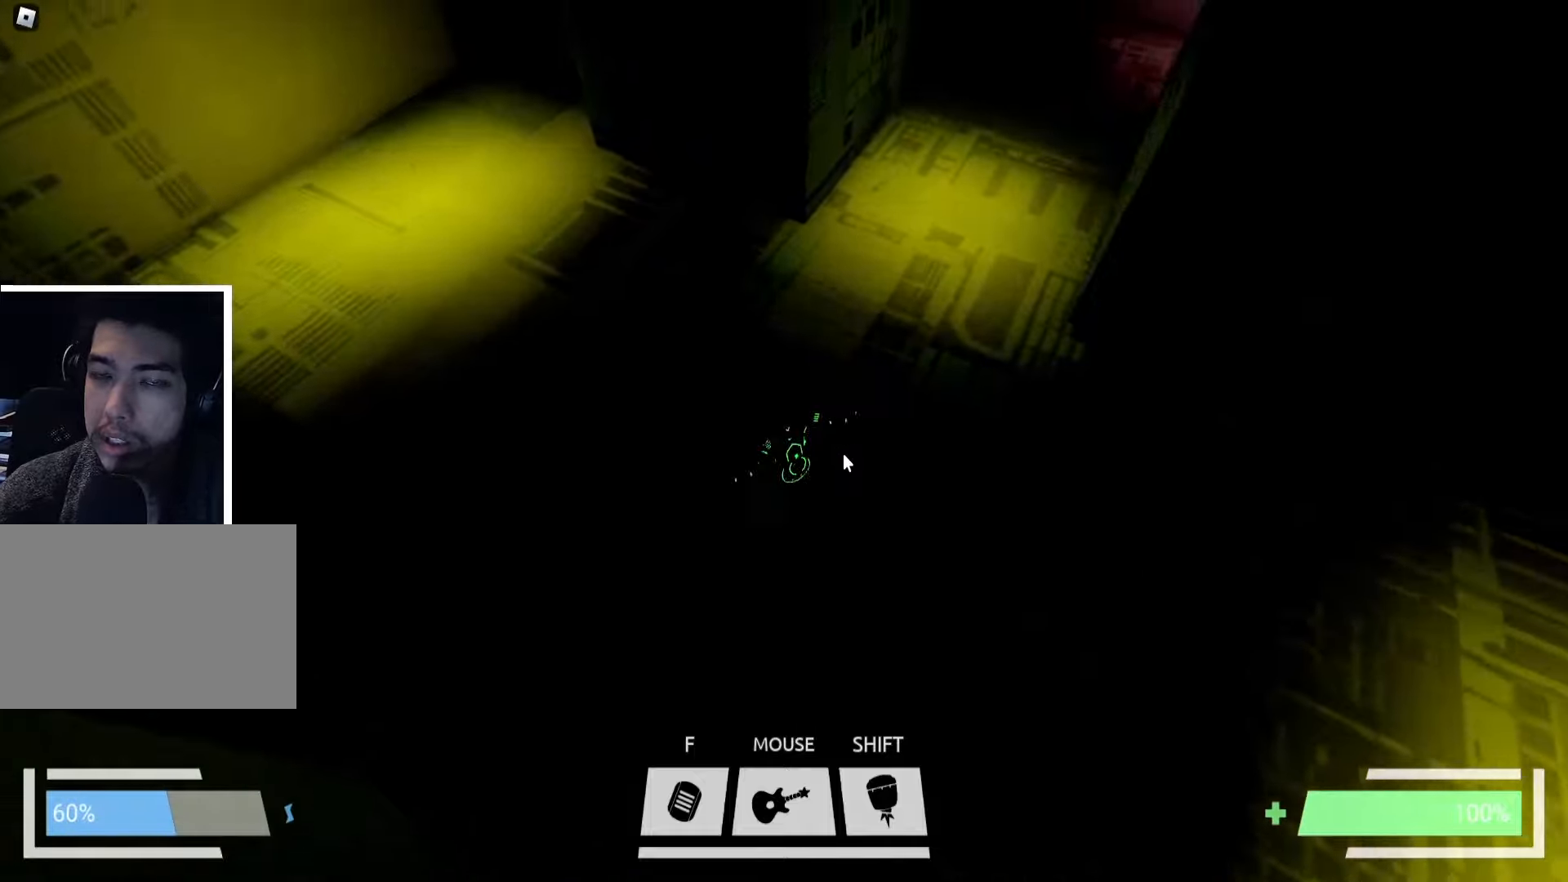
{"keys": ["d", "w"], "events": [[183, "w", "down"], [233, "d", "down"]]}
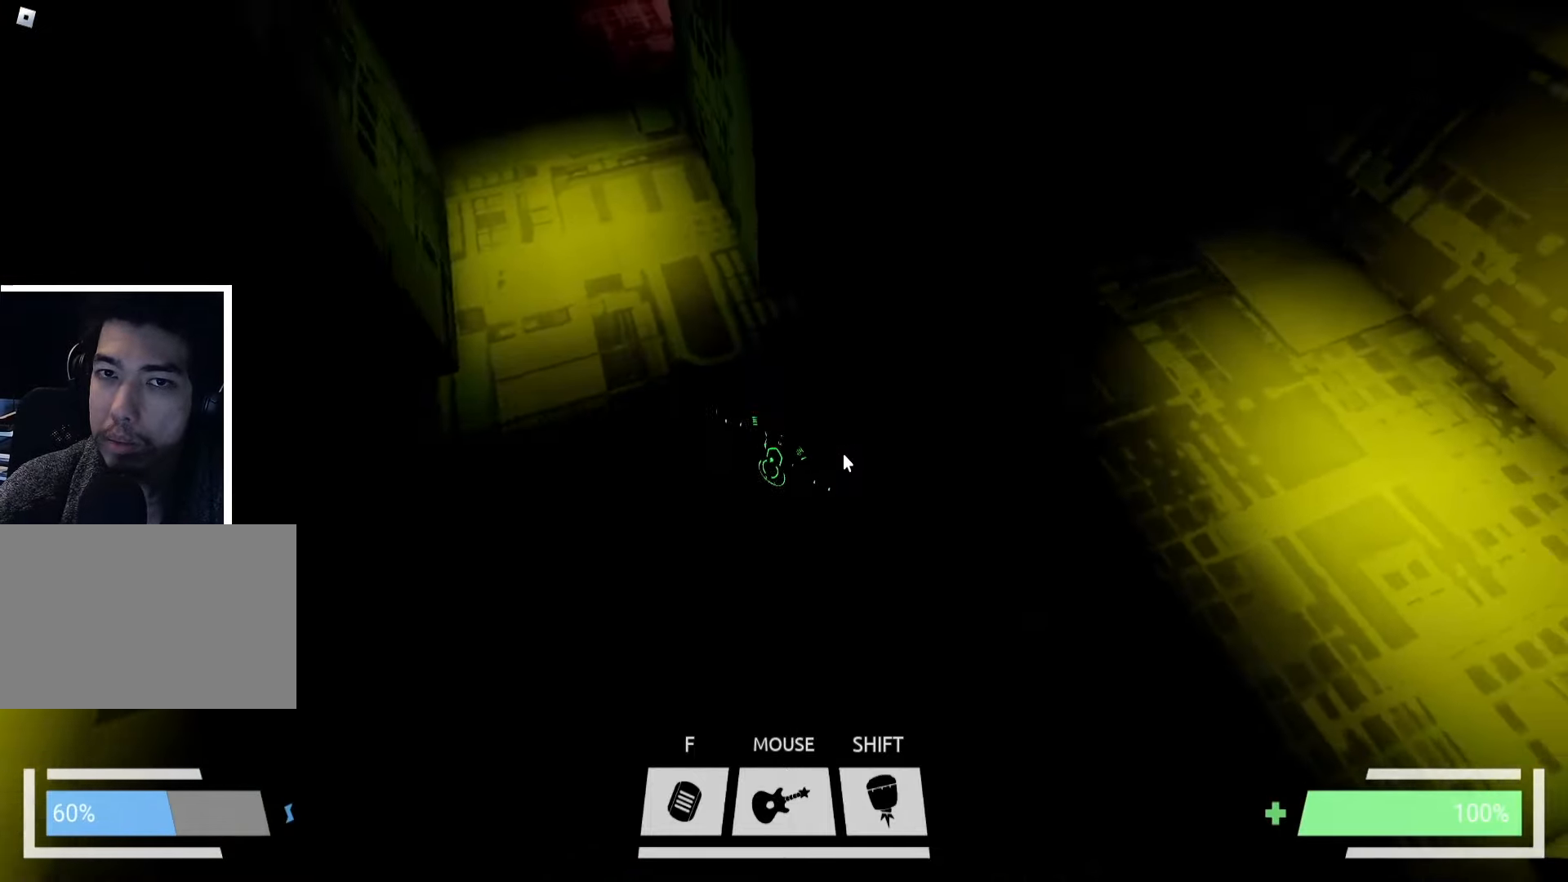
{"keys": ["ctrl", "w"], "events": [[83, "d", "up"], [450, "ctrl", "down"]]}
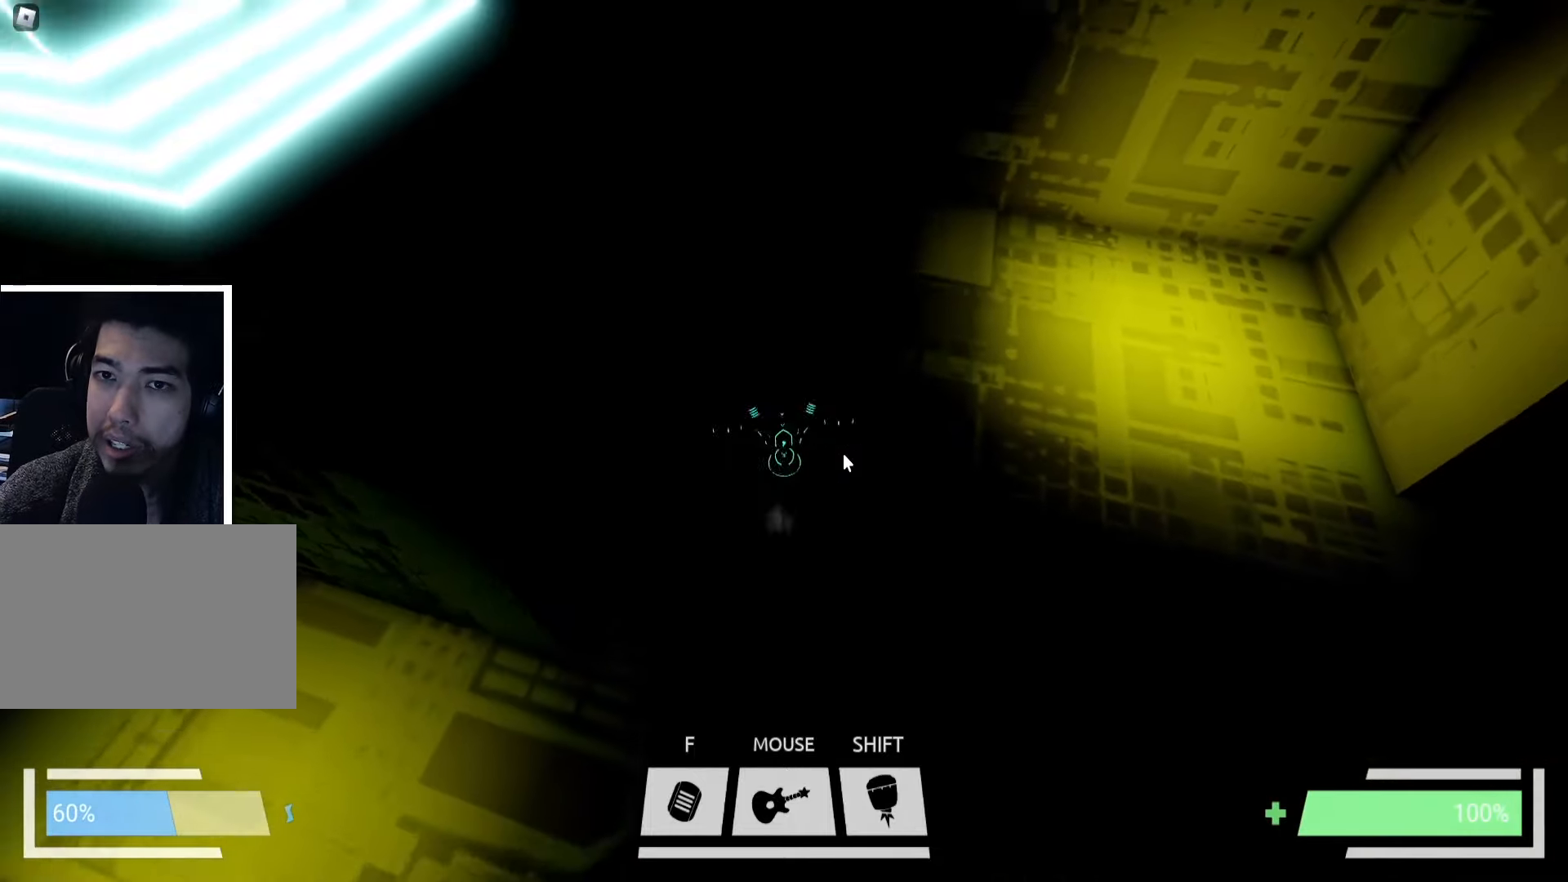
{"keys": ["w"], "events": [[200, "ctrl", "up"]]}
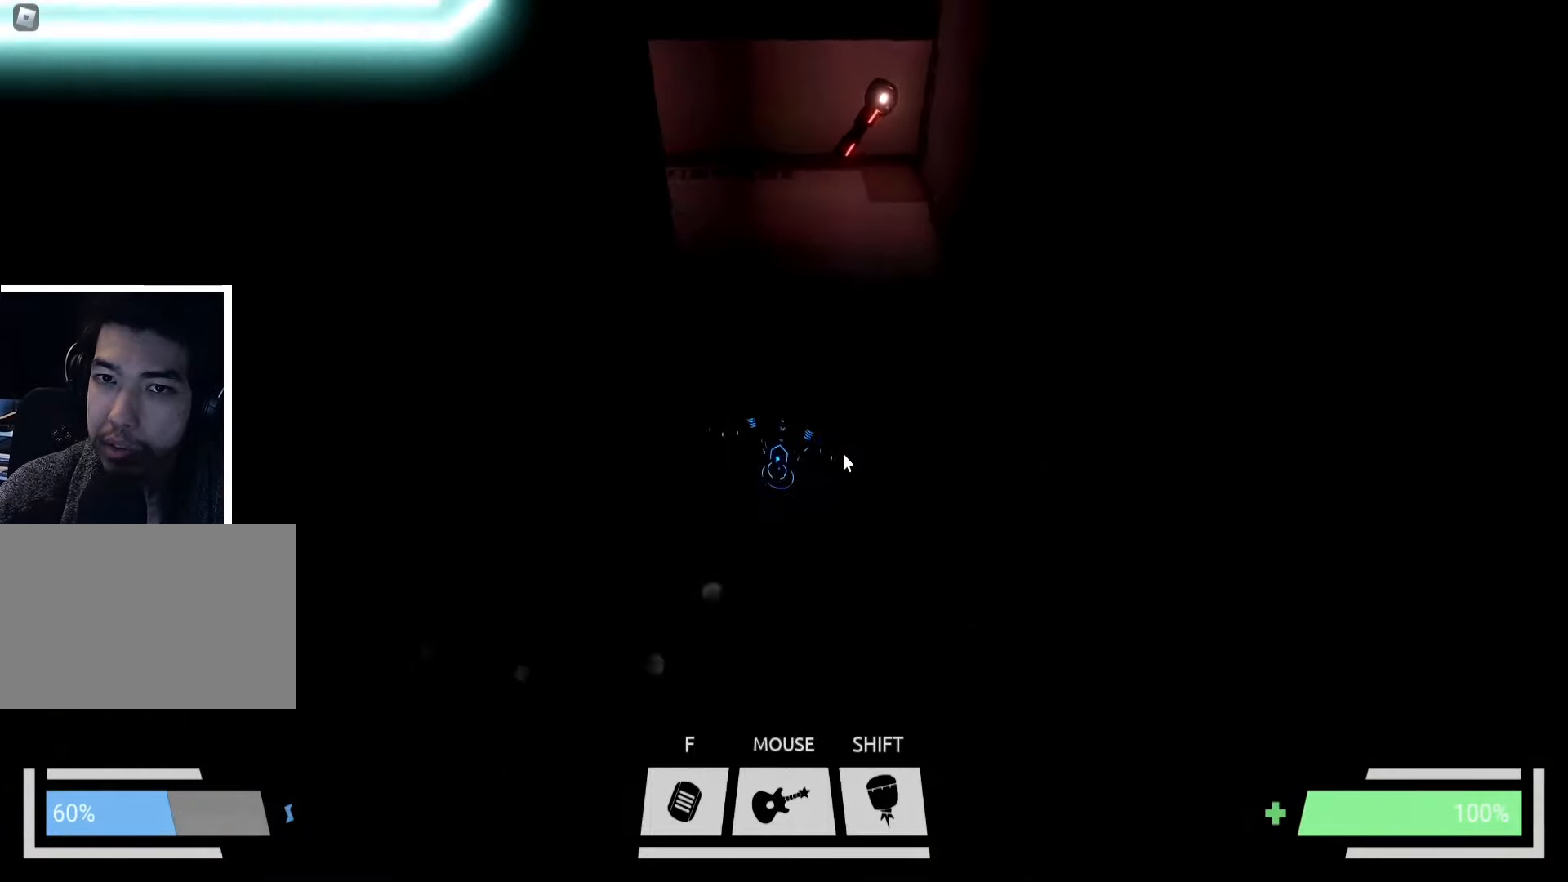
{"keys": ["ctrl", "w"], "events": [[17, "ctrl", "down"], [300, "d", "down"], [400, "d", "up"]]}
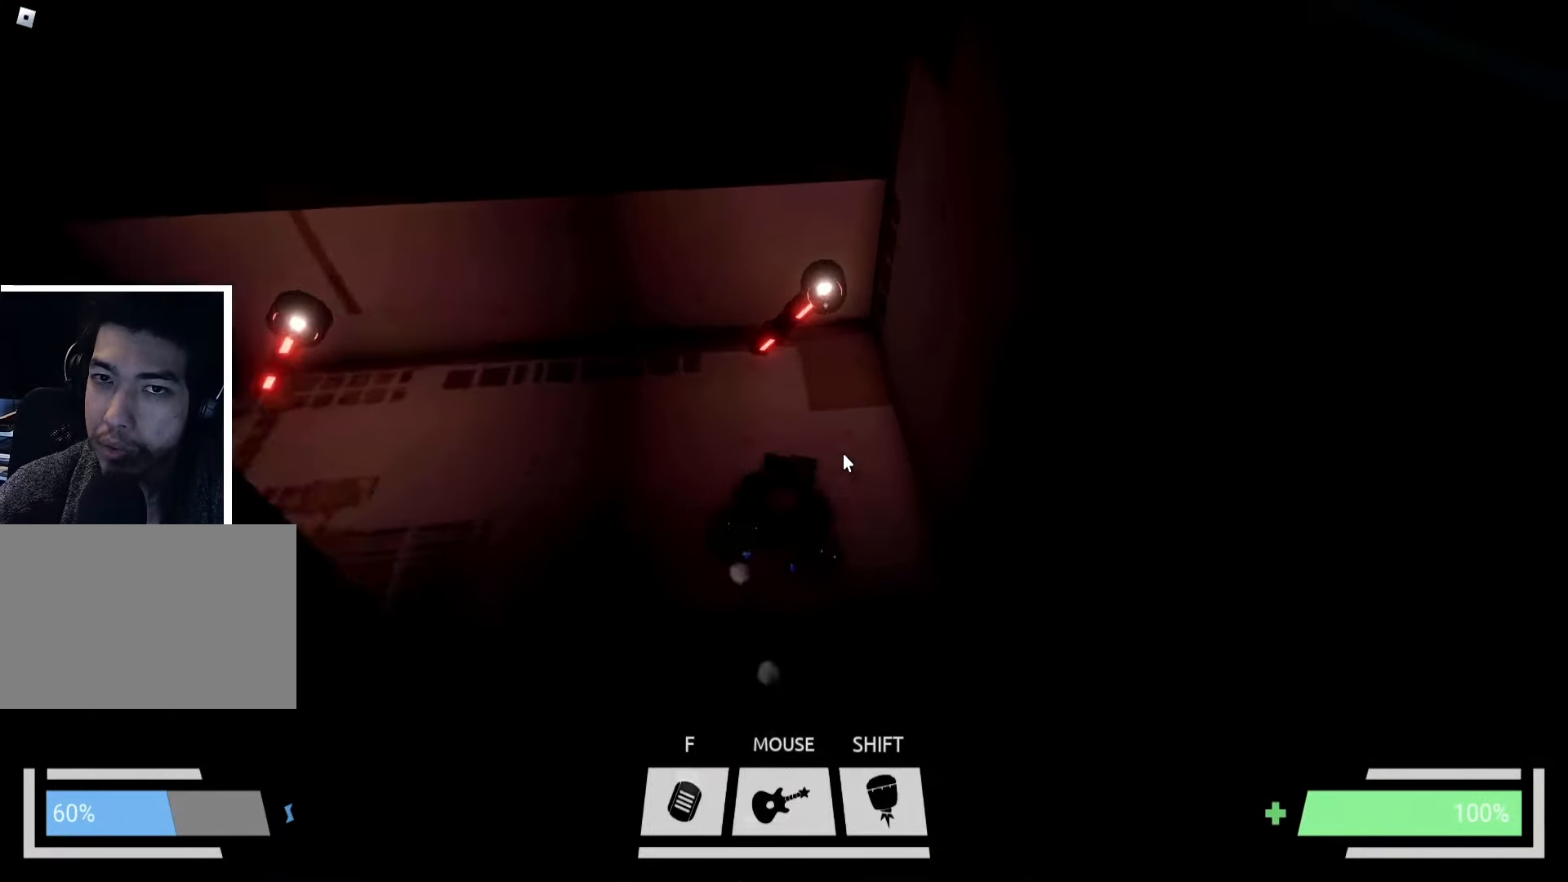
{"keys": ["a"], "events": [[50, "a", "down"], [67, "ctrl", "up"], [150, "a", "up"], [300, "w", "up"], [317, "w", "down"], [333, "a", "down"], [350, "w", "up"]]}
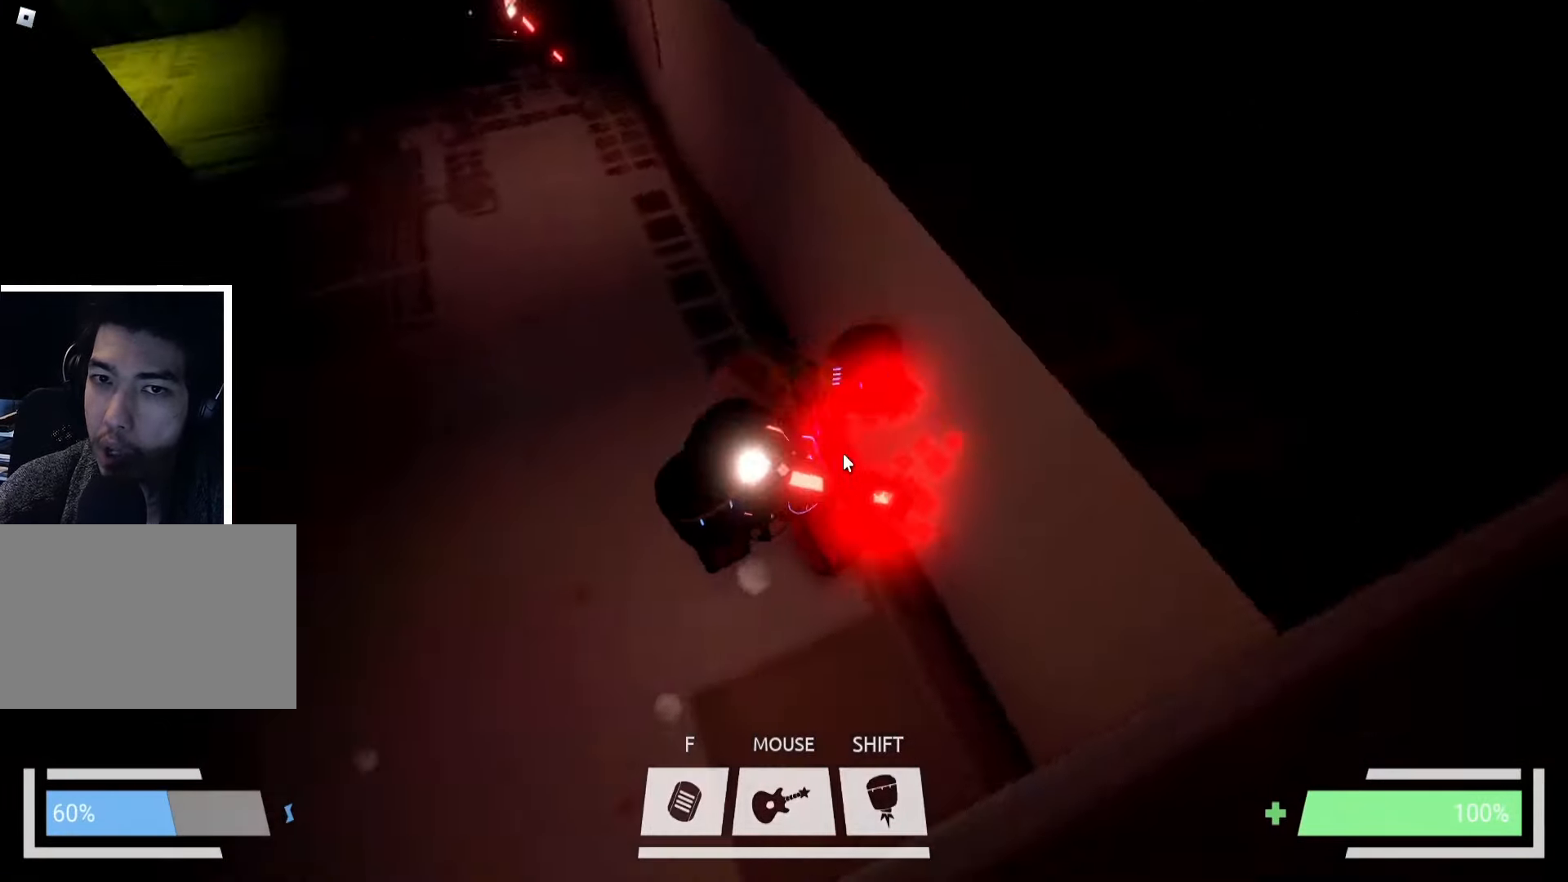
{"keys": ["w"], "events": [[200, "w", "down"], [233, "a", "up"], [267, "d", "down"], [483, "d", "up"]]}
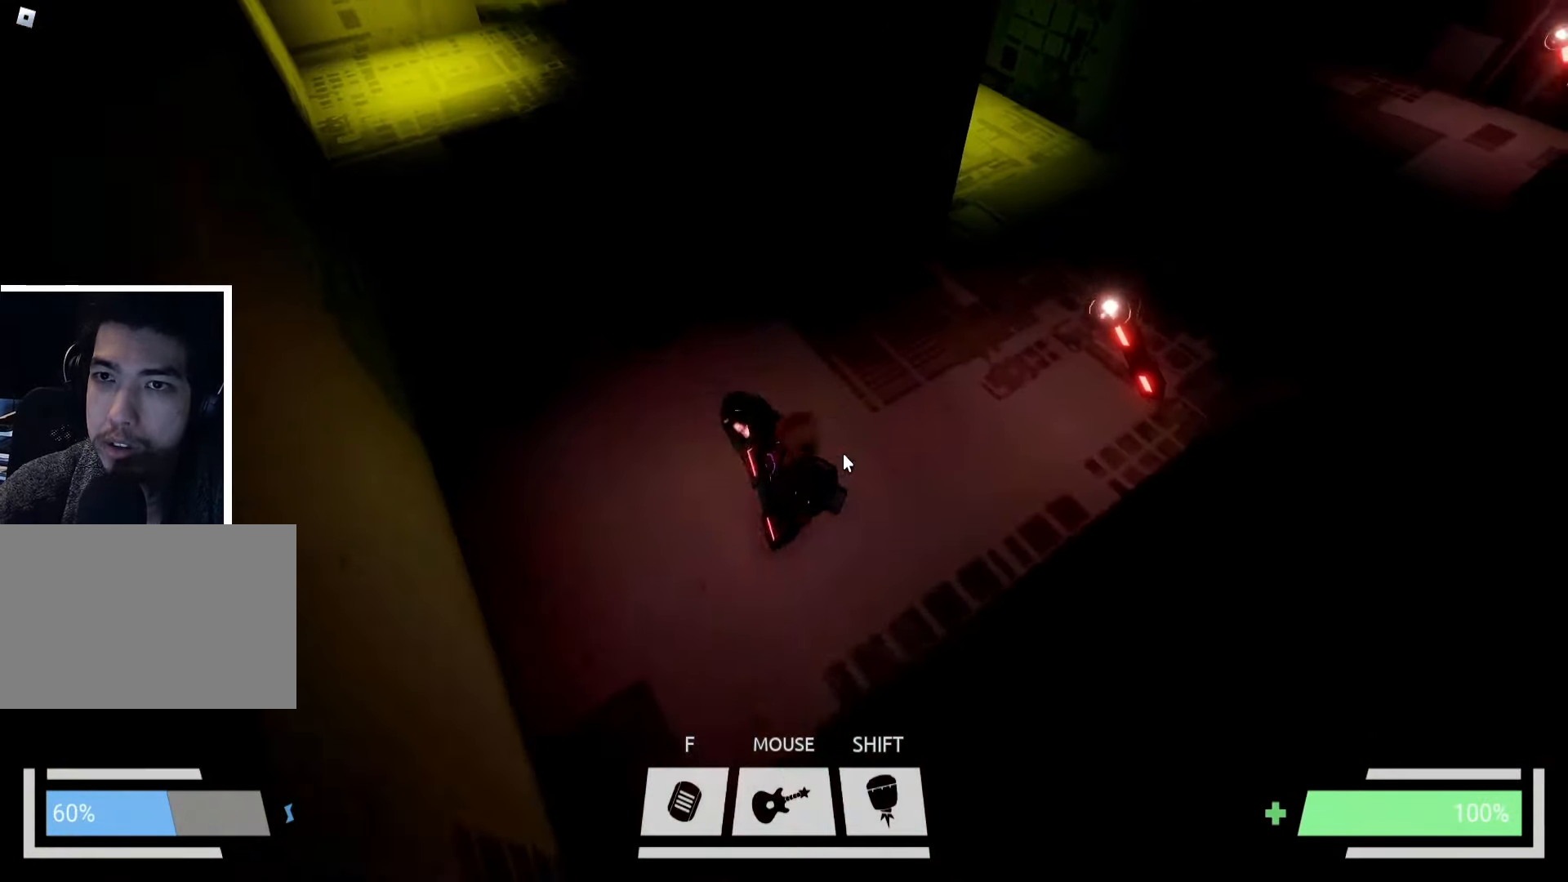
{"keys": ["w"], "events": [[17, "a", "down"], [17, "w", "up"], [200, "a", "up"], [350, "w", "down"]]}
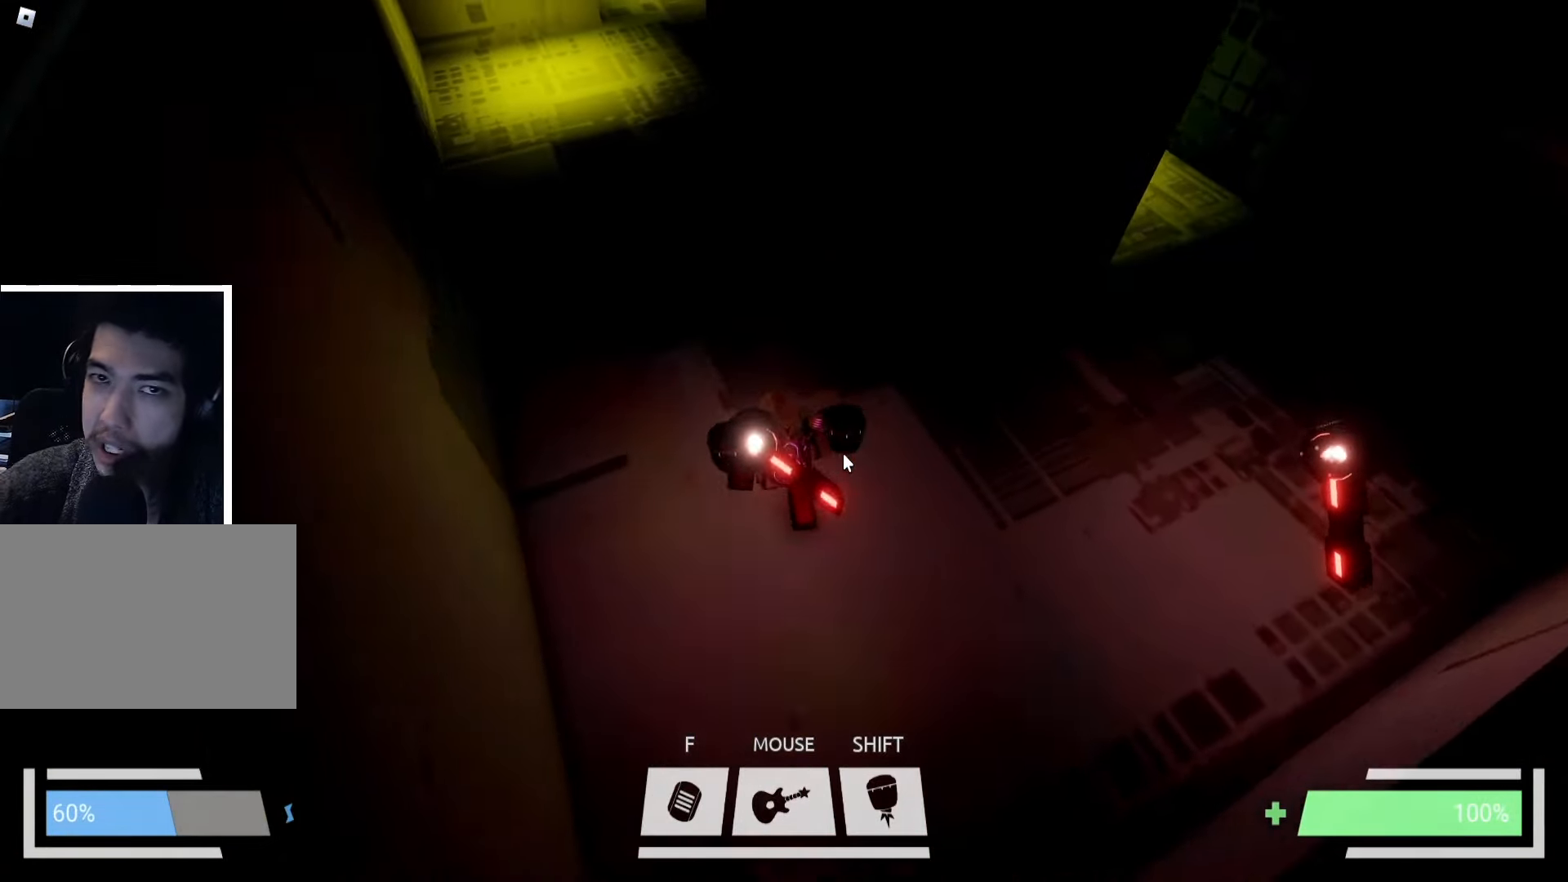
{"keys": ["d"], "events": [[50, "w", "up"], [467, "d", "down"]]}
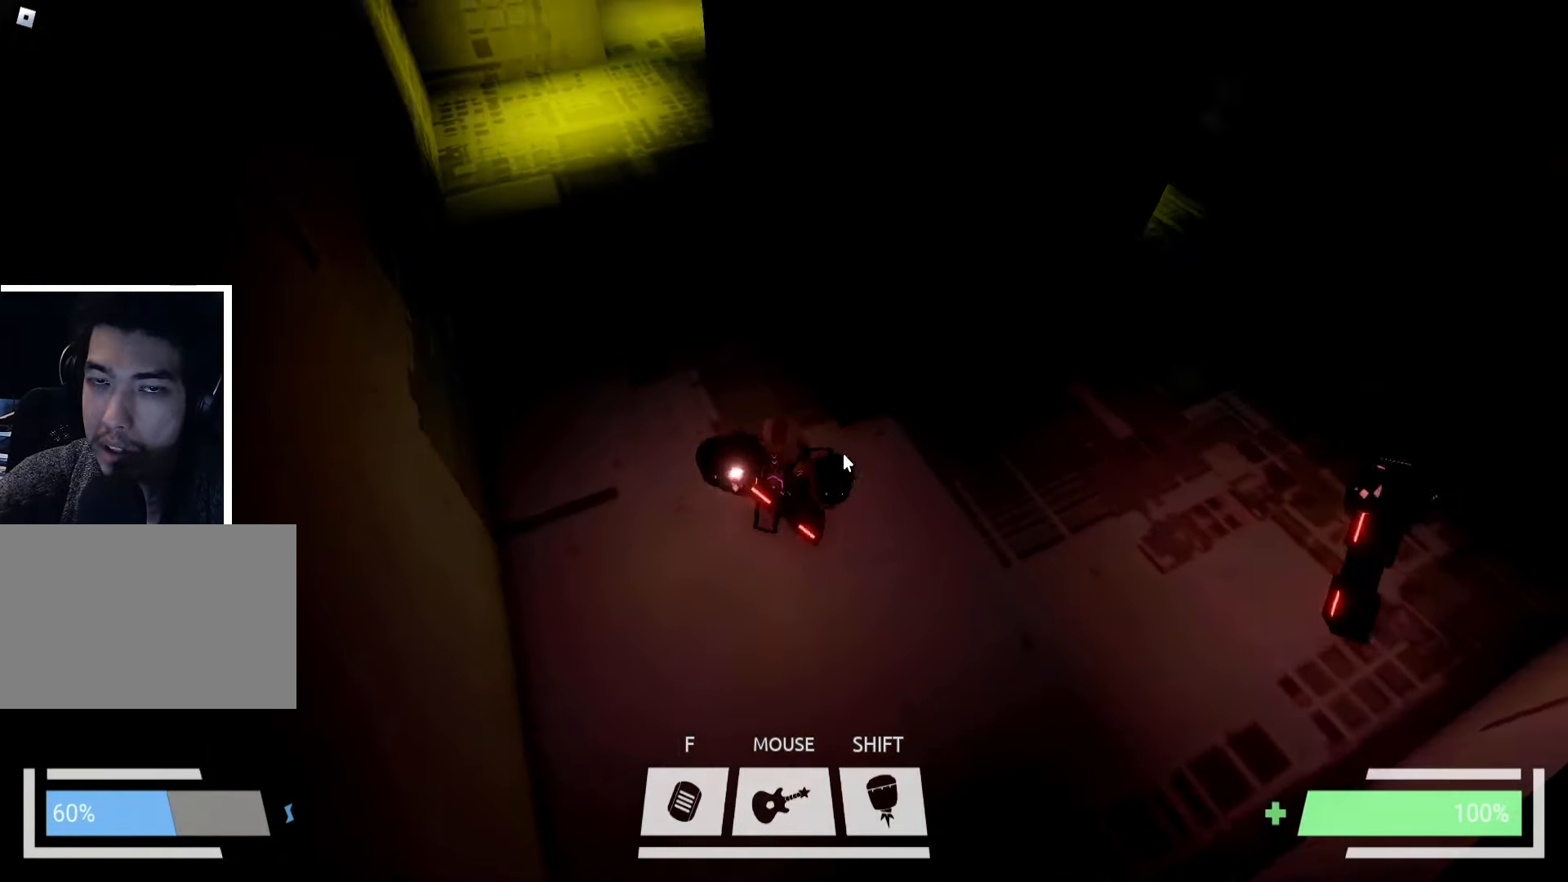
{"keys": ["d"], "events": [[83, "w", "down"], [433, "w", "up"]]}
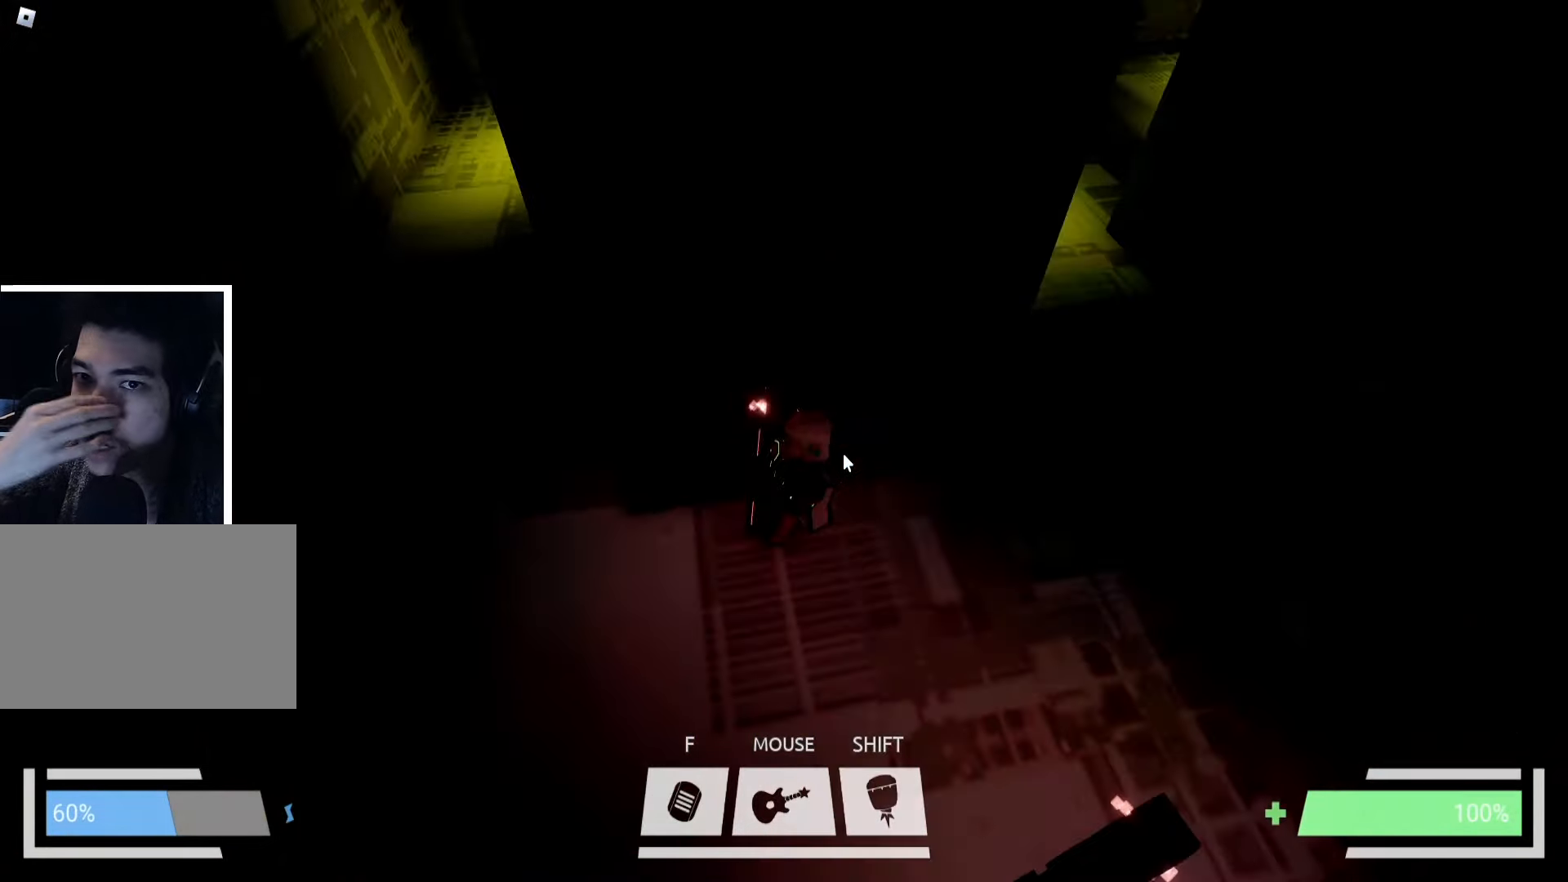
{"keys": ["d"], "events": [[233, "s", "down"], [334, "s", "up"]]}
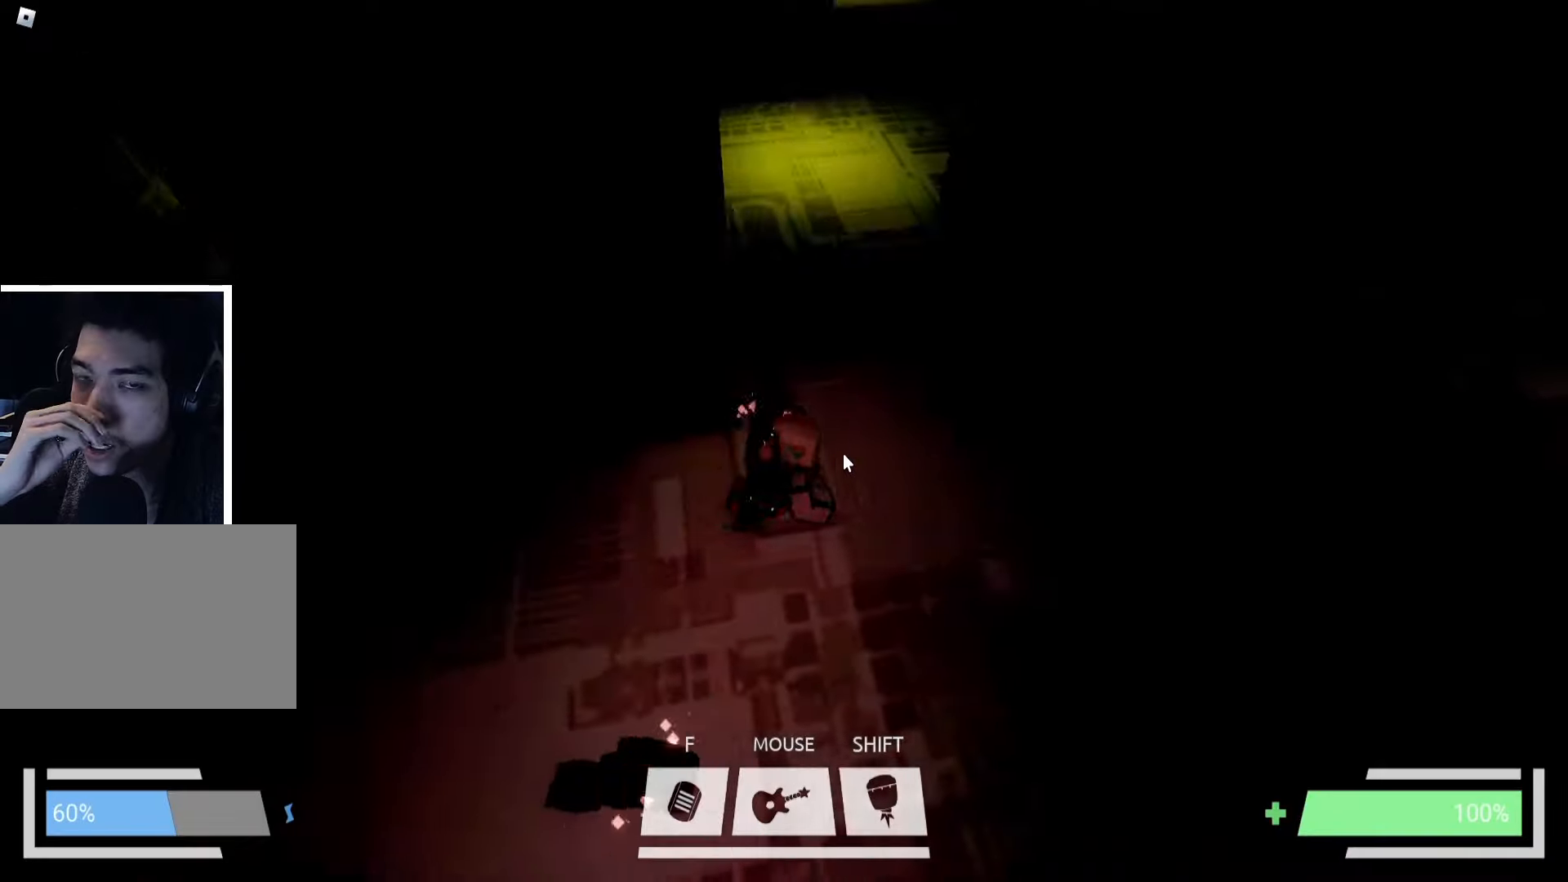
{"keys": [], "events": [[334, "w", "down"], [367, "d", "up"], [450, "w", "up"]]}
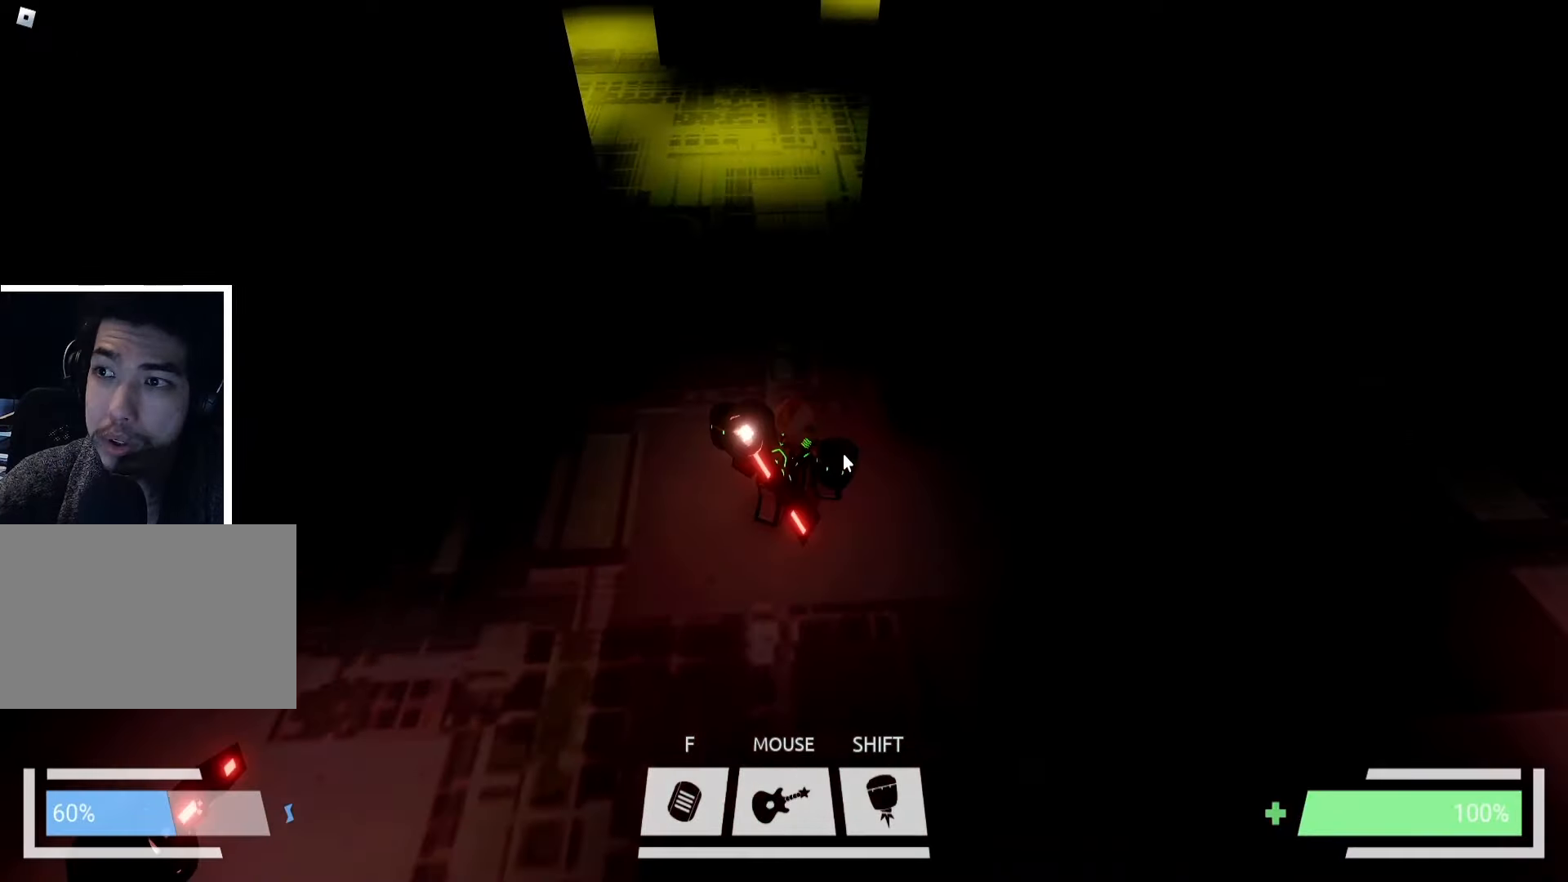
{"keys": ["a", "w"], "events": [[300, "w", "down"], [484, "a", "down"]]}
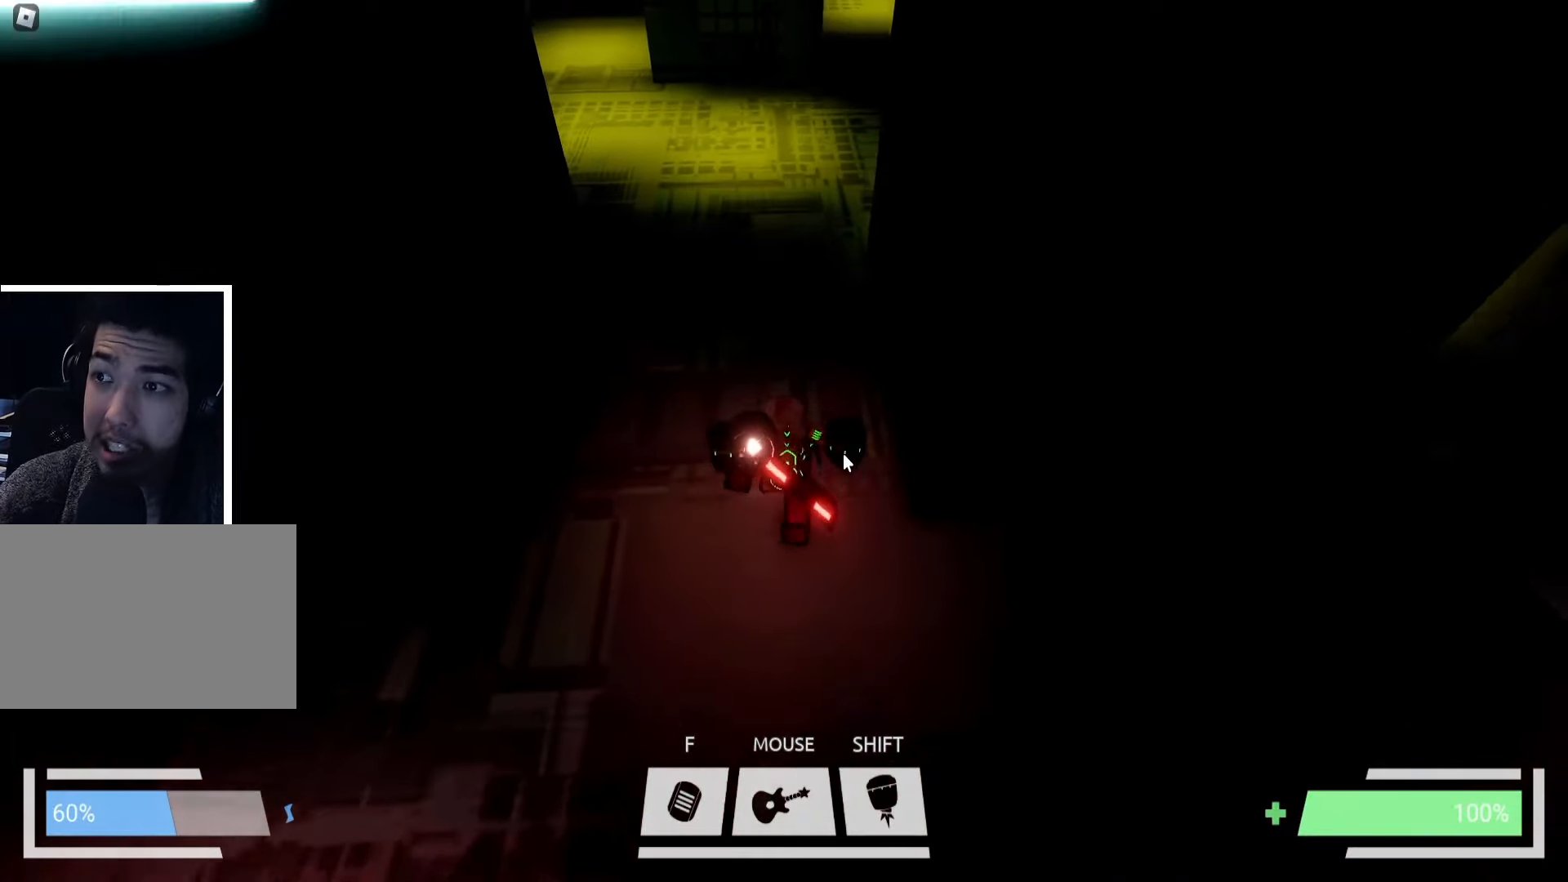
{"keys": ["a"], "events": [[100, "a", "up"], [334, "d", "down"], [417, "d", "up"], [434, "a", "down"], [467, "w", "up"]]}
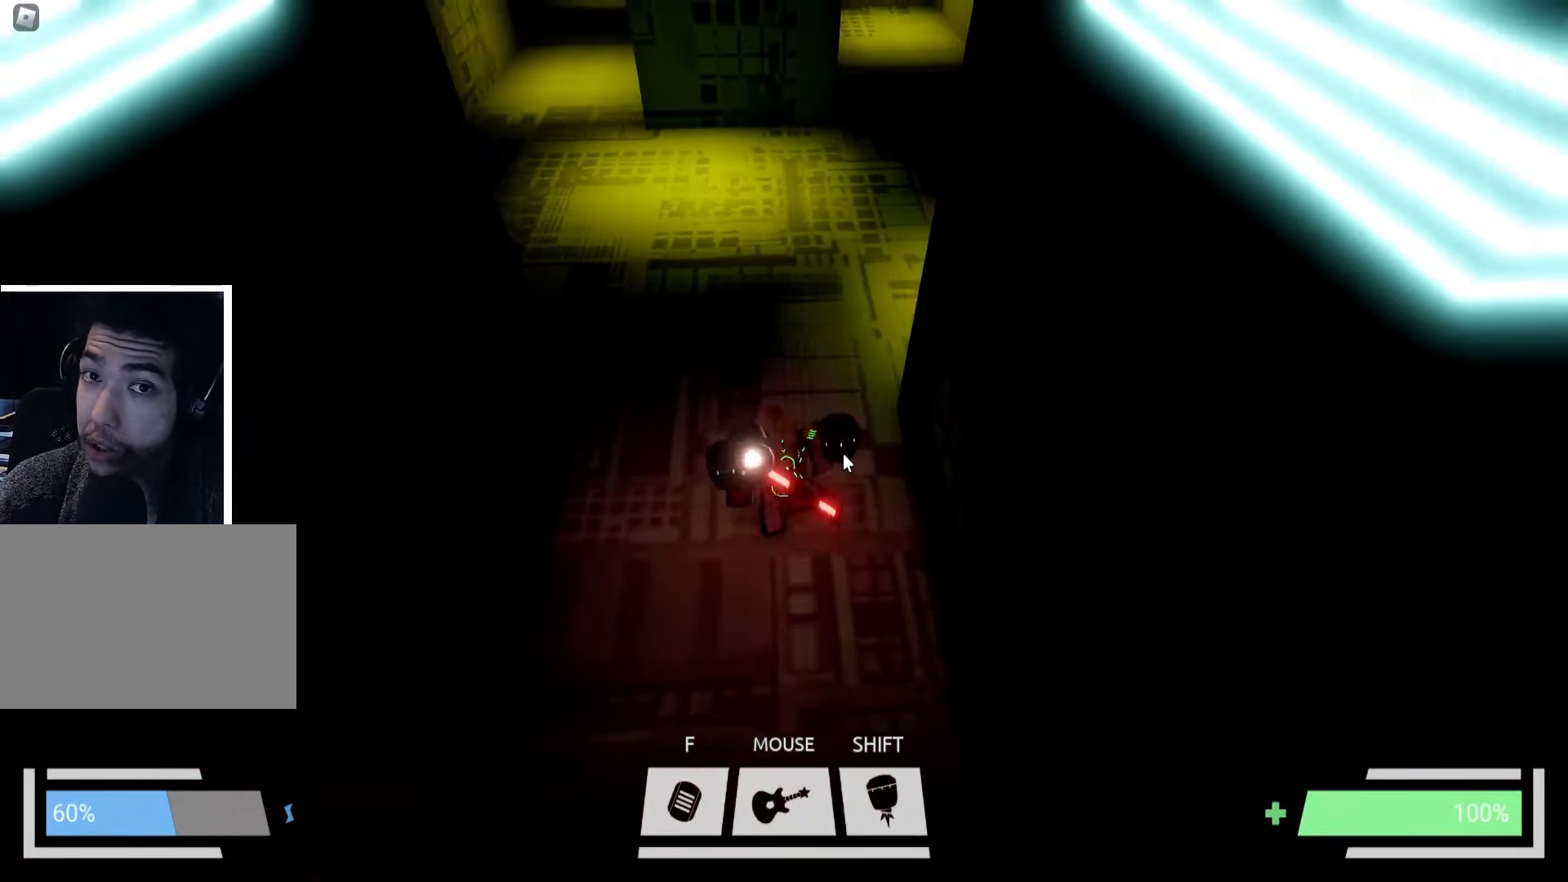
{"keys": ["d", "s"], "events": [[17, "a", "up"], [17, "s", "down"], [250, "d", "down"]]}
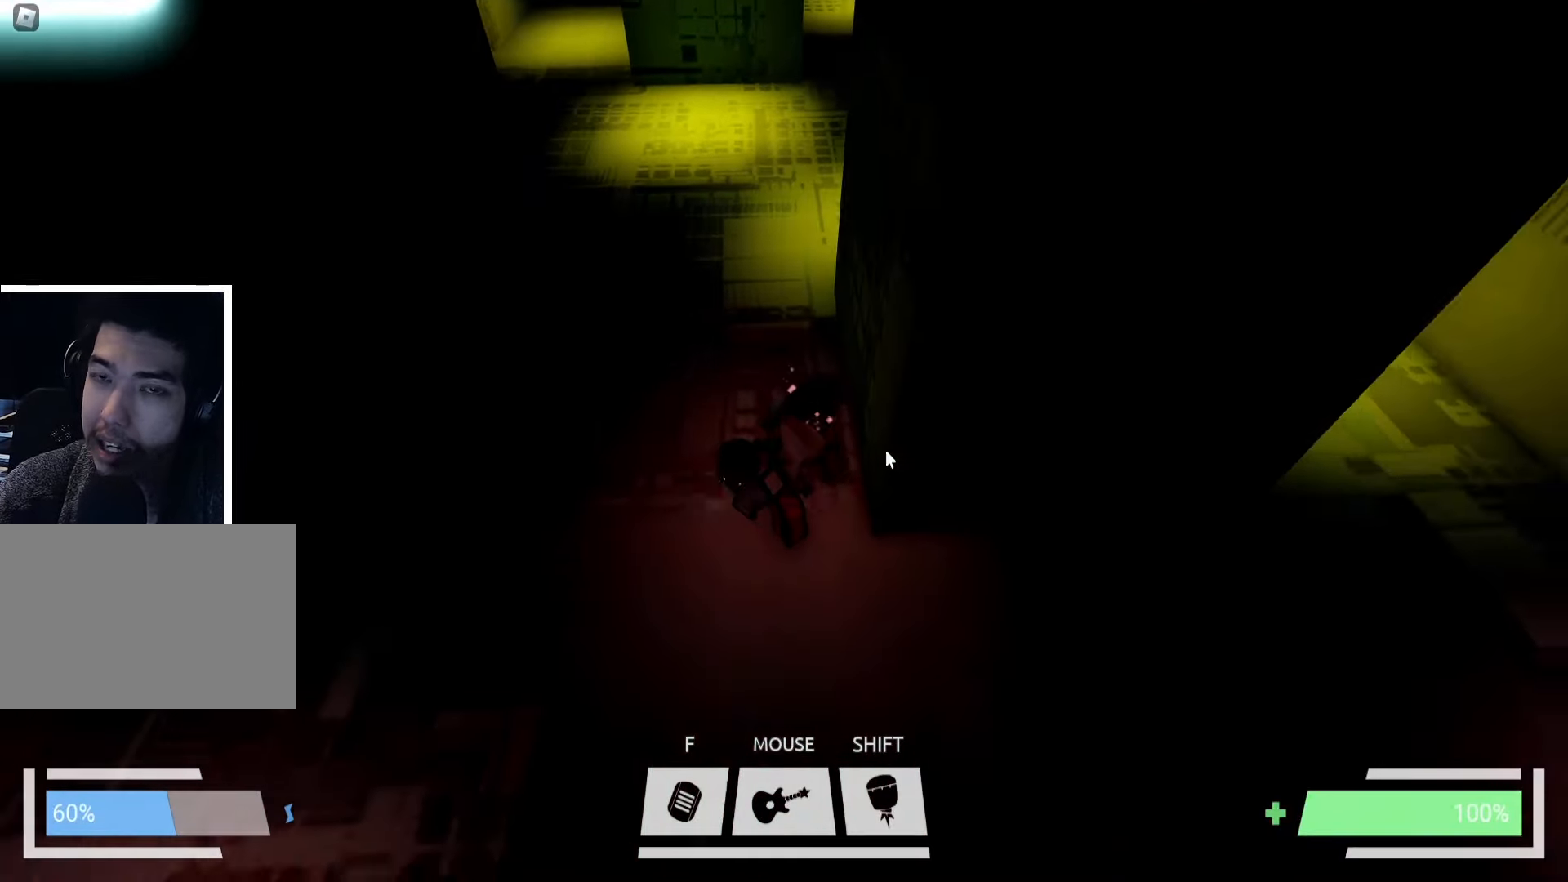
{"keys": ["d"], "events": [[300, "s", "up"]]}
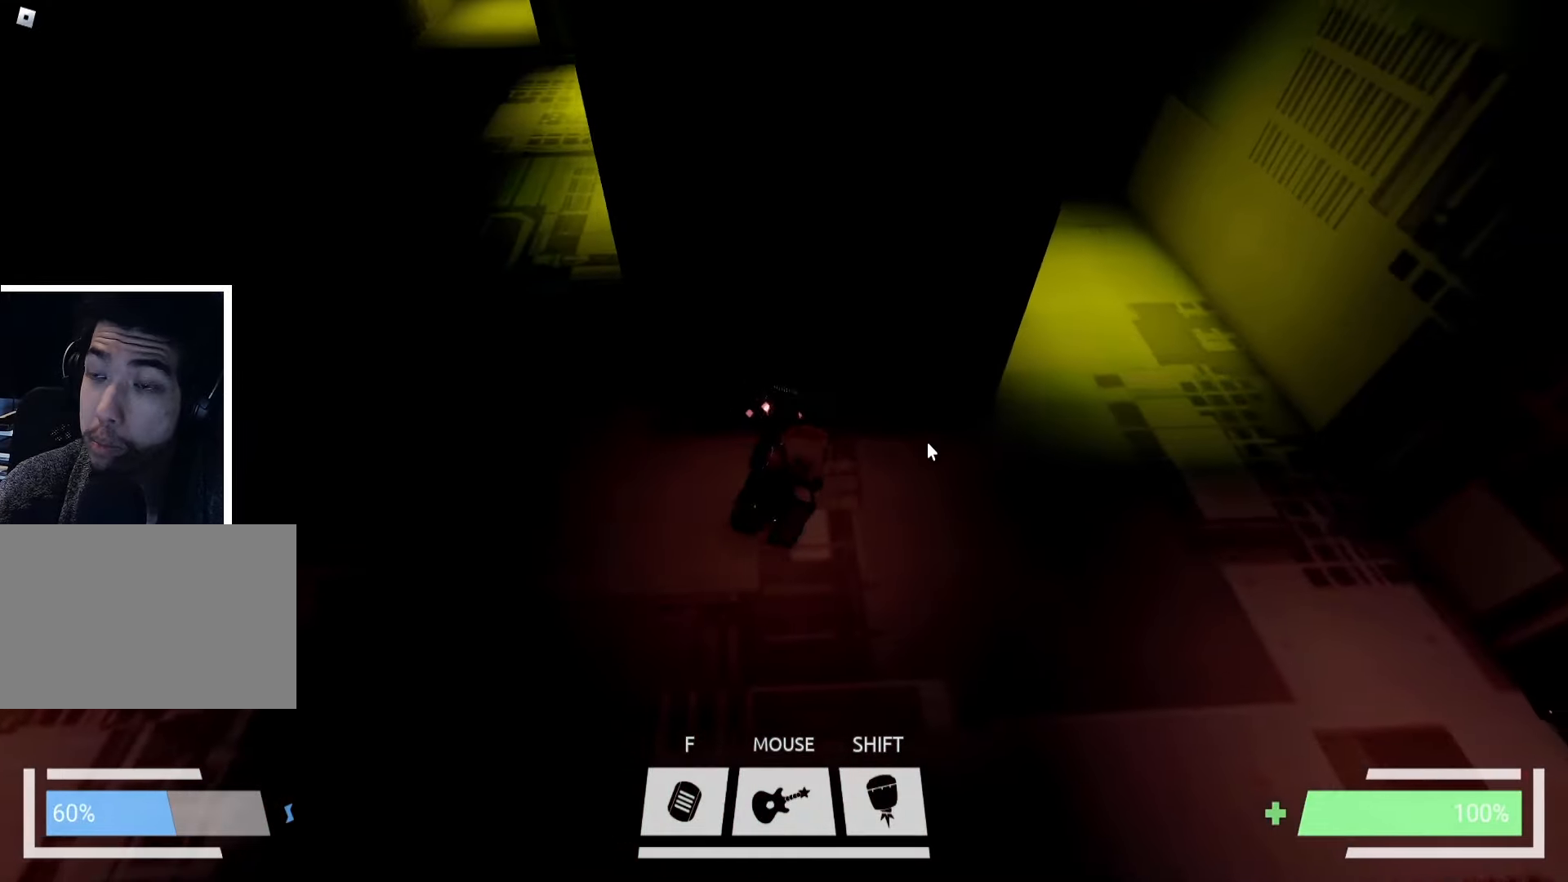
{"keys": ["a"], "events": [[100, "s", "down"], [200, "s", "up"], [417, "a", "down"], [434, "d", "up"]]}
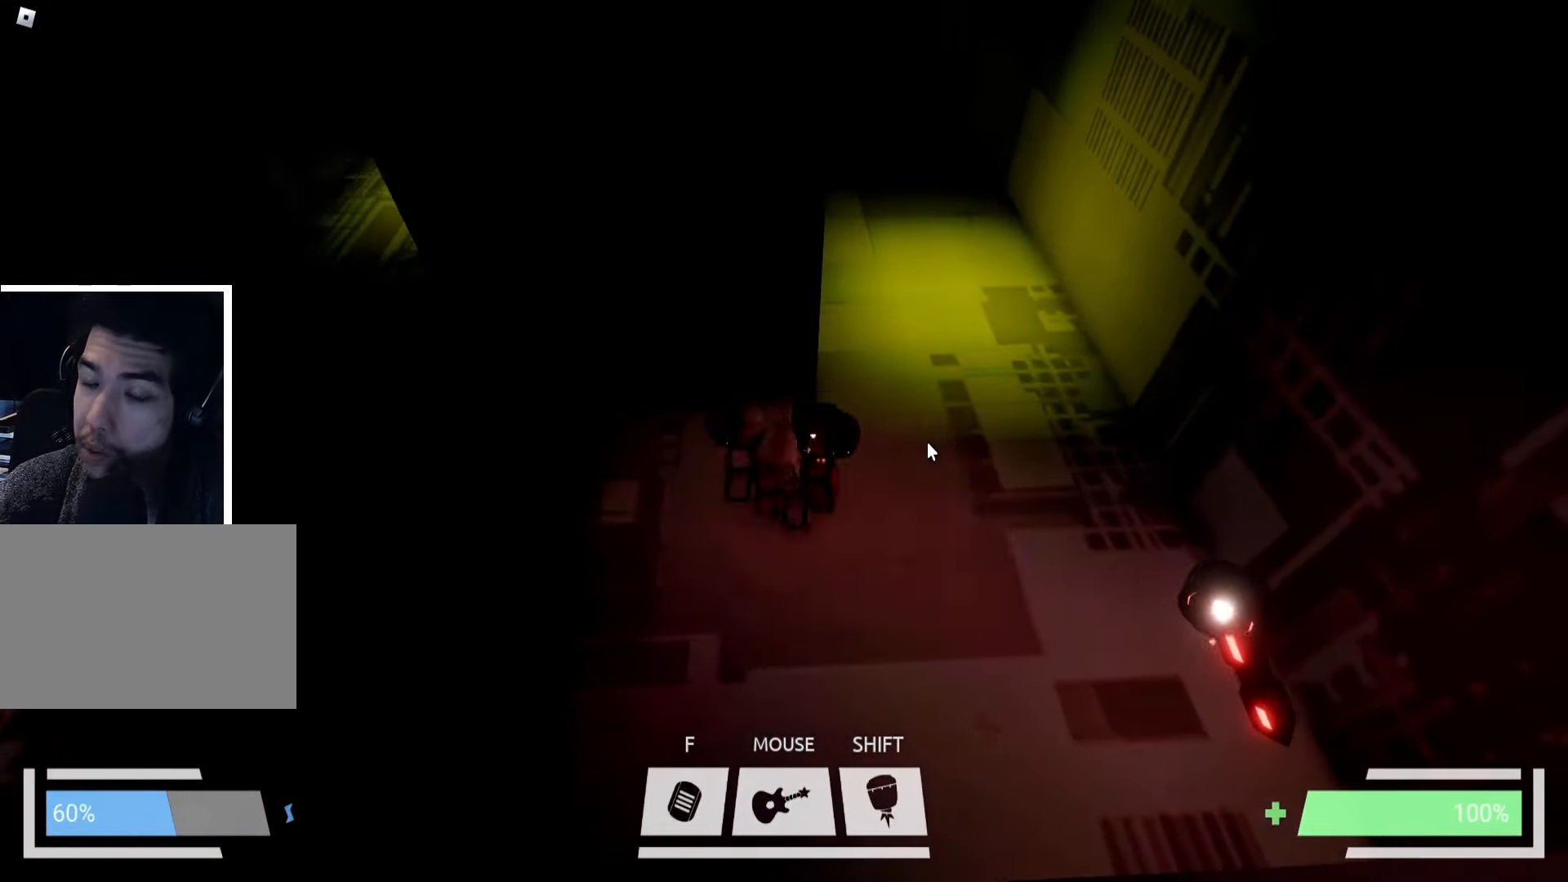
{"keys": ["a"], "events": [[34, "s", "down"], [200, "s", "up"]]}
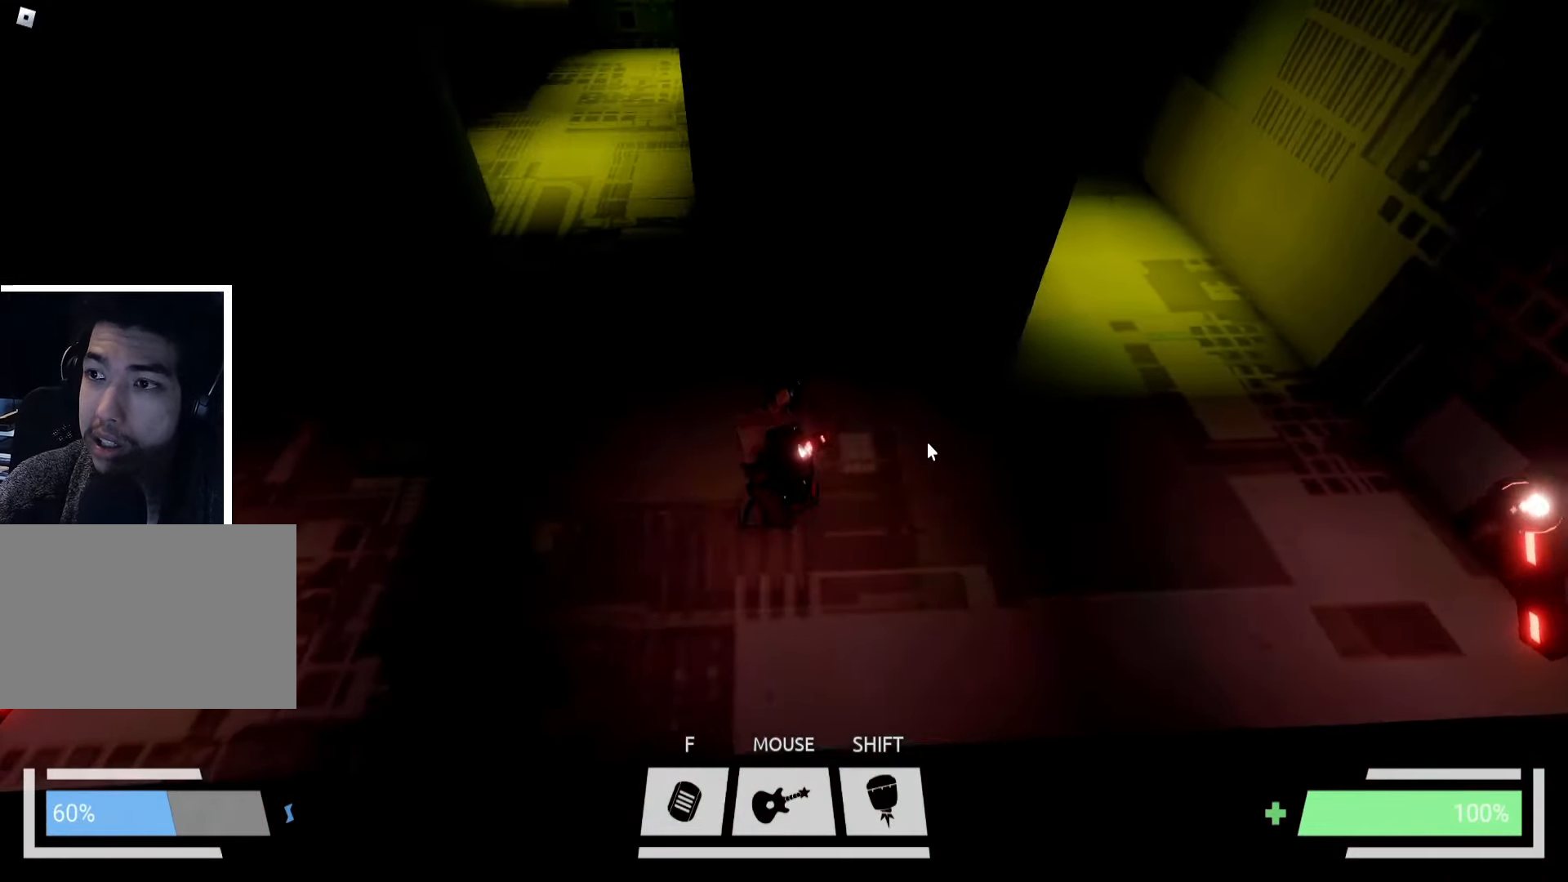
{"keys": ["w"], "events": [[284, "w", "down"], [367, "a", "up"]]}
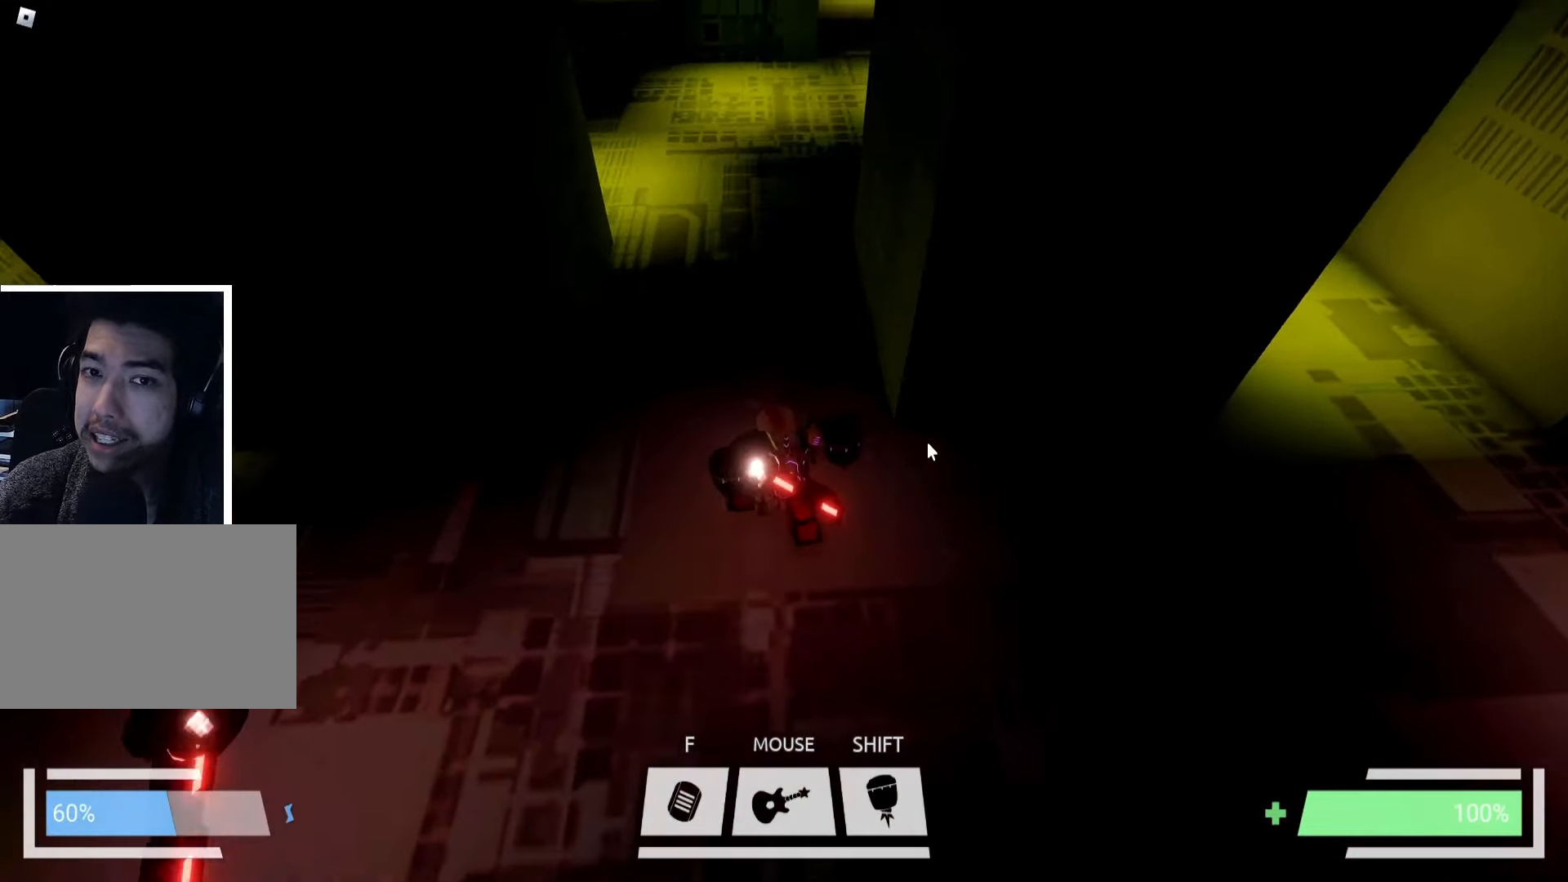
{"keys": ["w"], "events": [[17, "a", "down"], [100, "a", "up"], [350, "a", "down"], [417, "a", "up"]]}
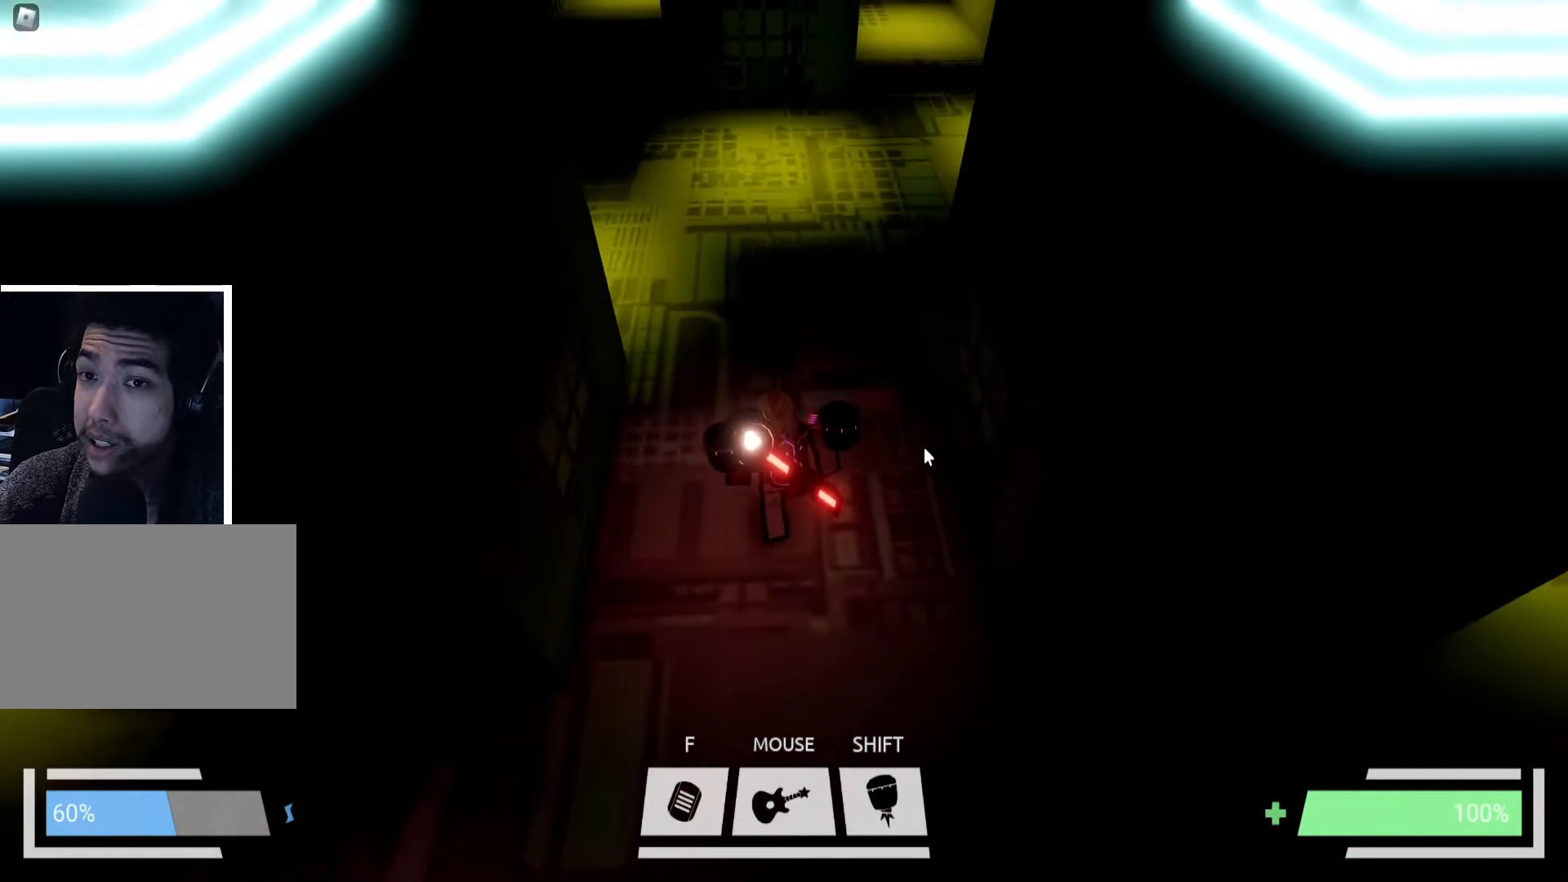
{"keys": ["d", "s"], "events": [[17, "w", "up"], [117, "s", "down"], [416, "d", "down"]]}
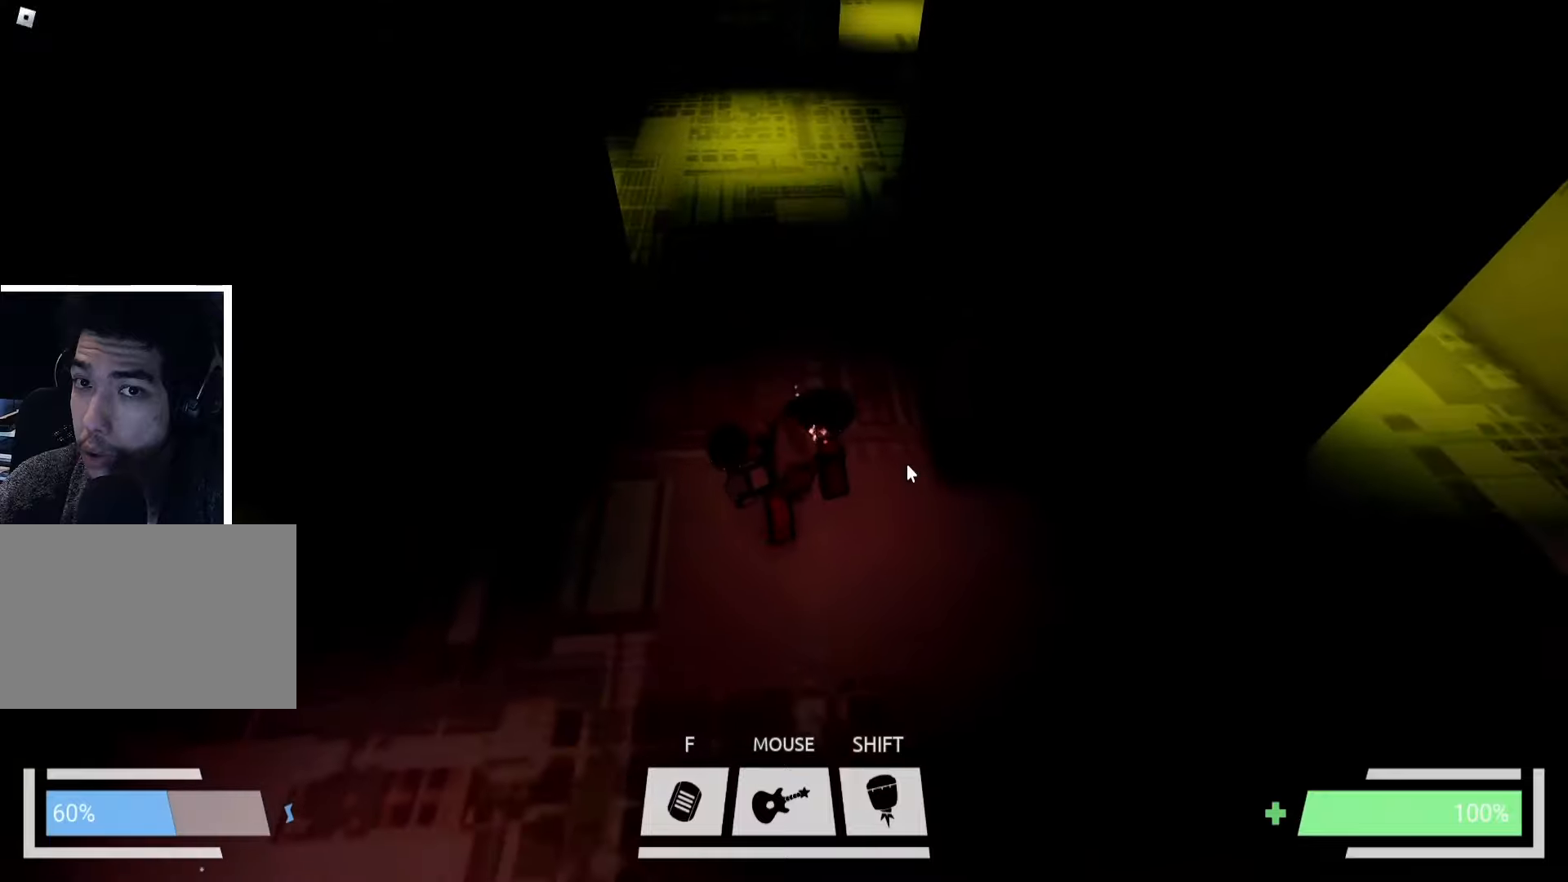
{"keys": ["a"], "events": [[133, "a", "down"], [150, "d", "up"], [266, "s", "up"]]}
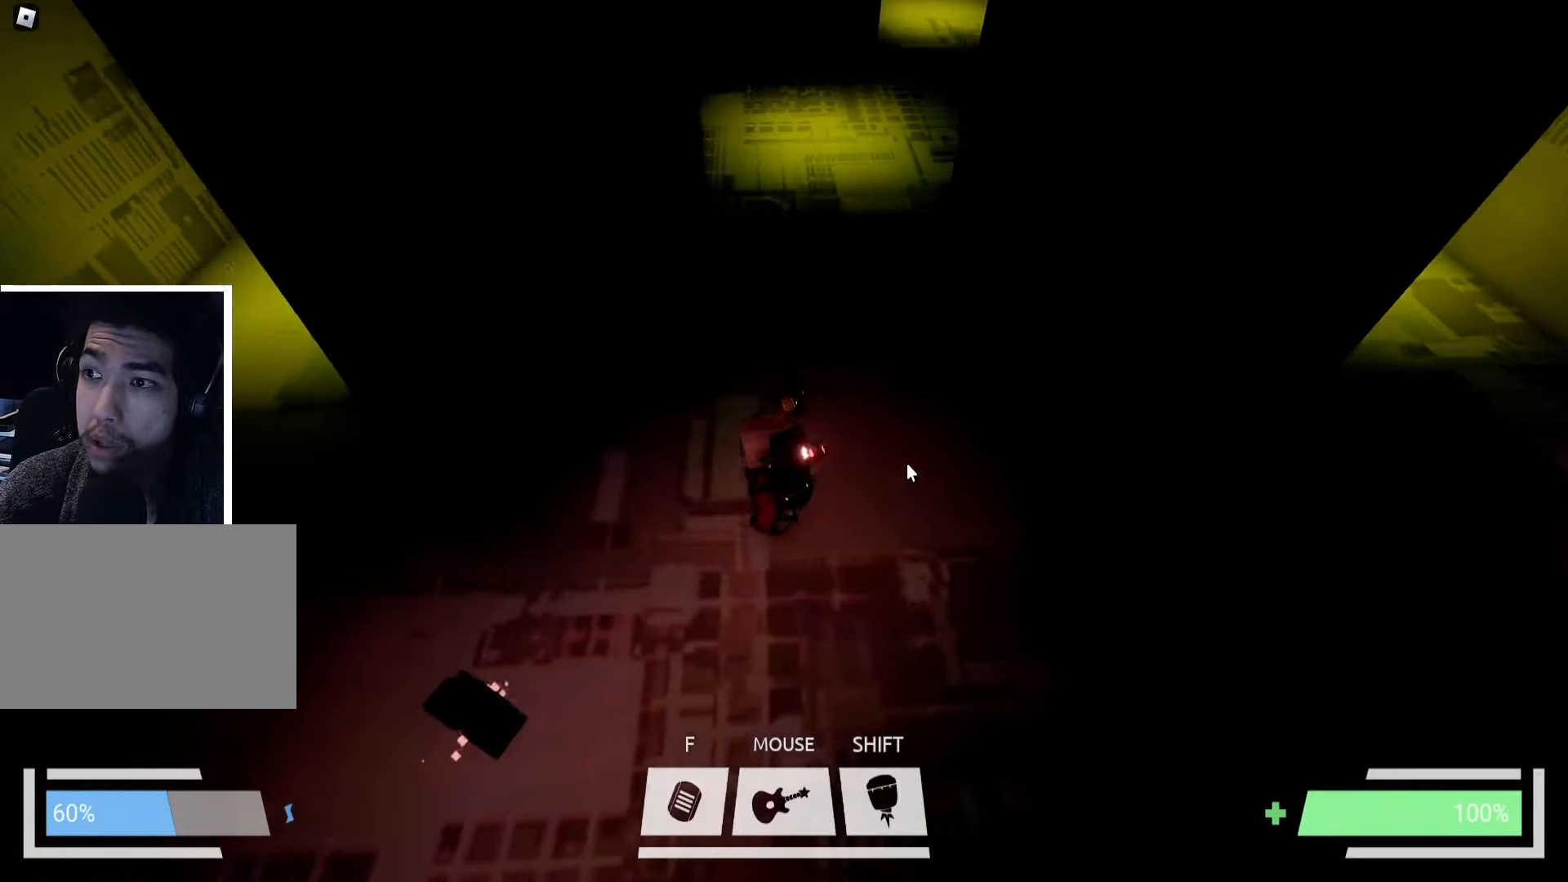
{"keys": ["a"], "events": []}
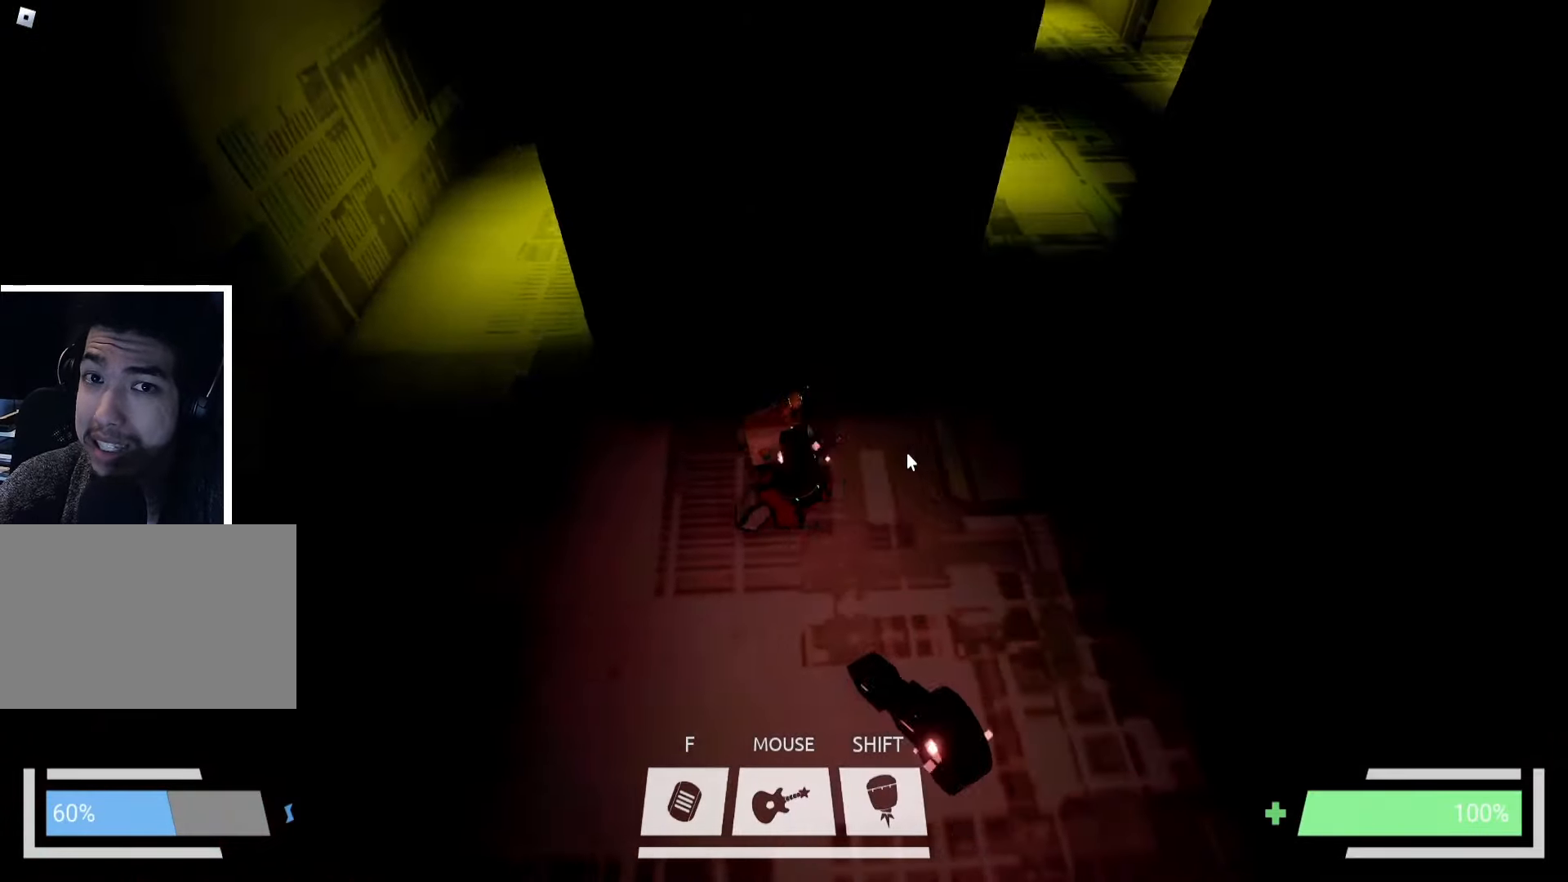
{"keys": ["a", "w"], "events": [[383, "w", "down"]]}
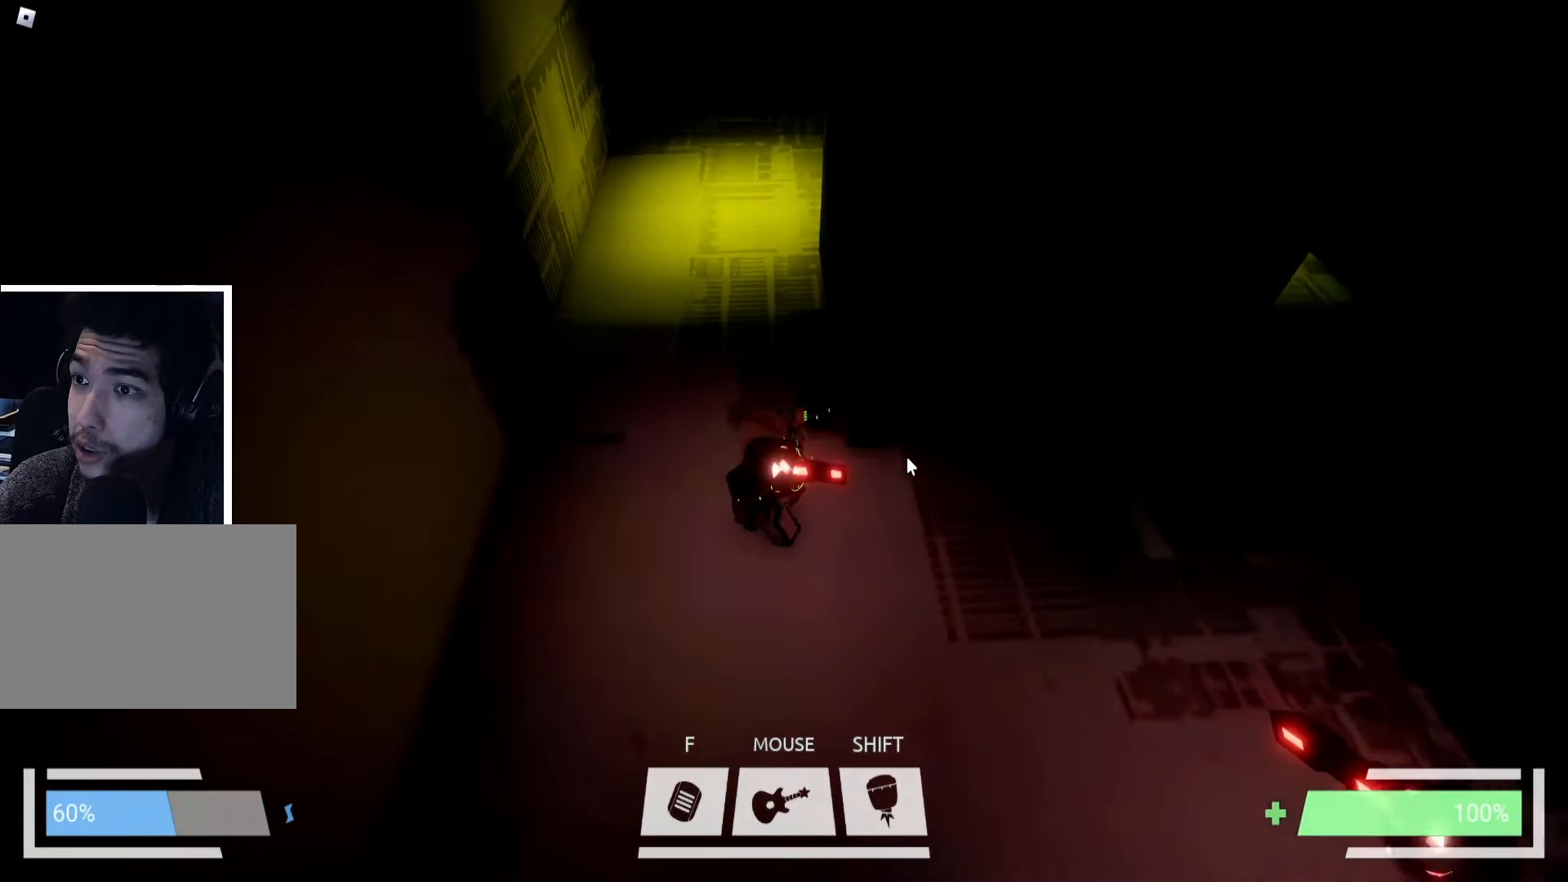
{"keys": ["a", "w"], "events": [[83, "w", "up"], [100, "a", "up"], [366, "w", "down"], [416, "a", "down"]]}
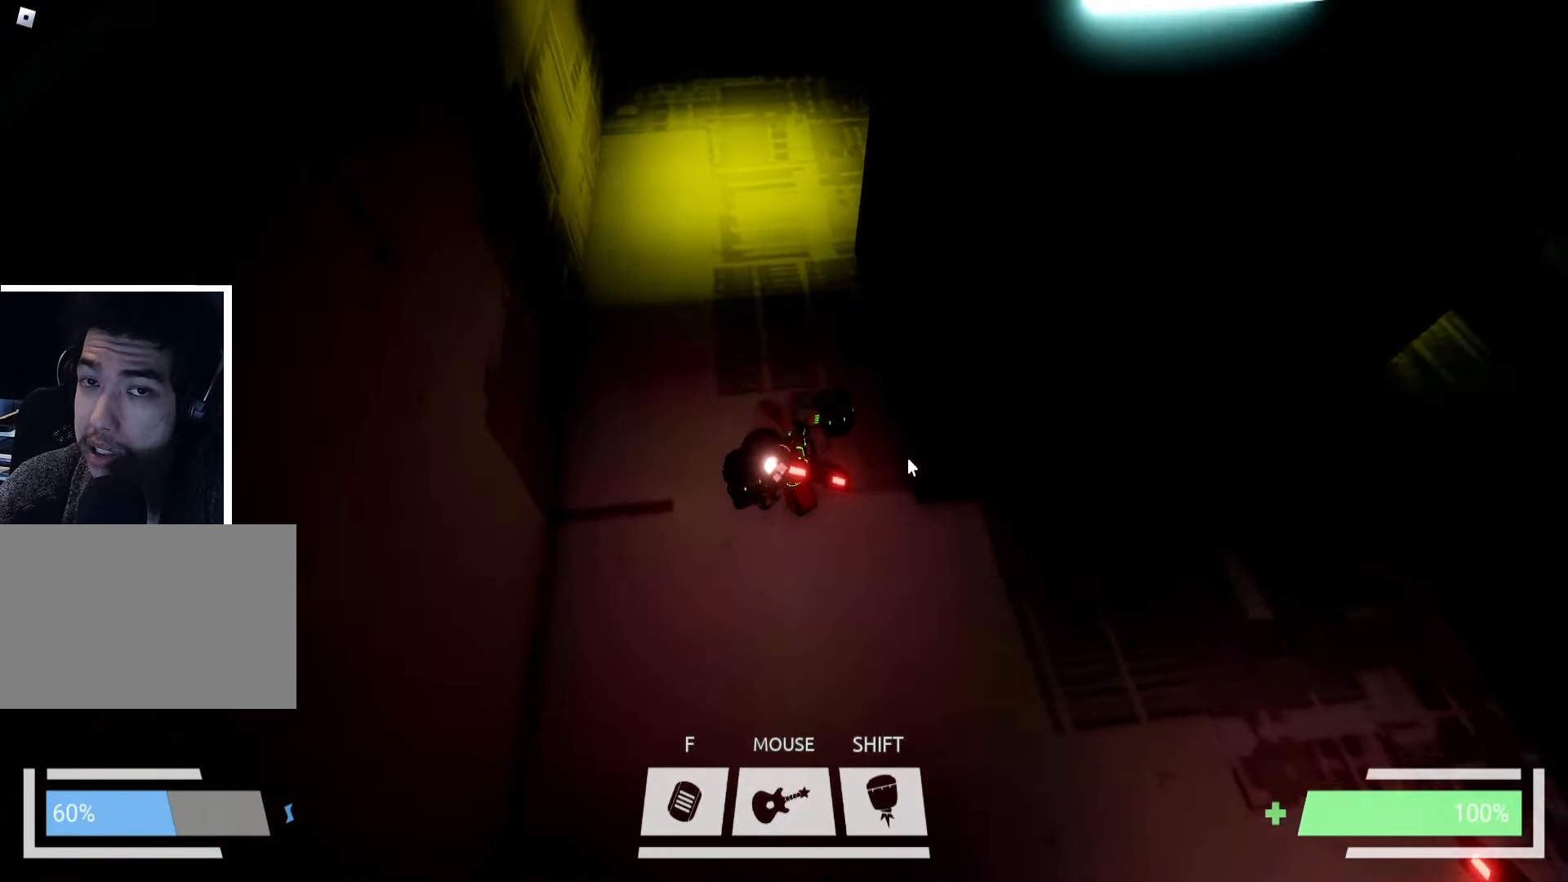
{"keys": [], "events": [[66, "a", "up"], [116, "w", "up"]]}
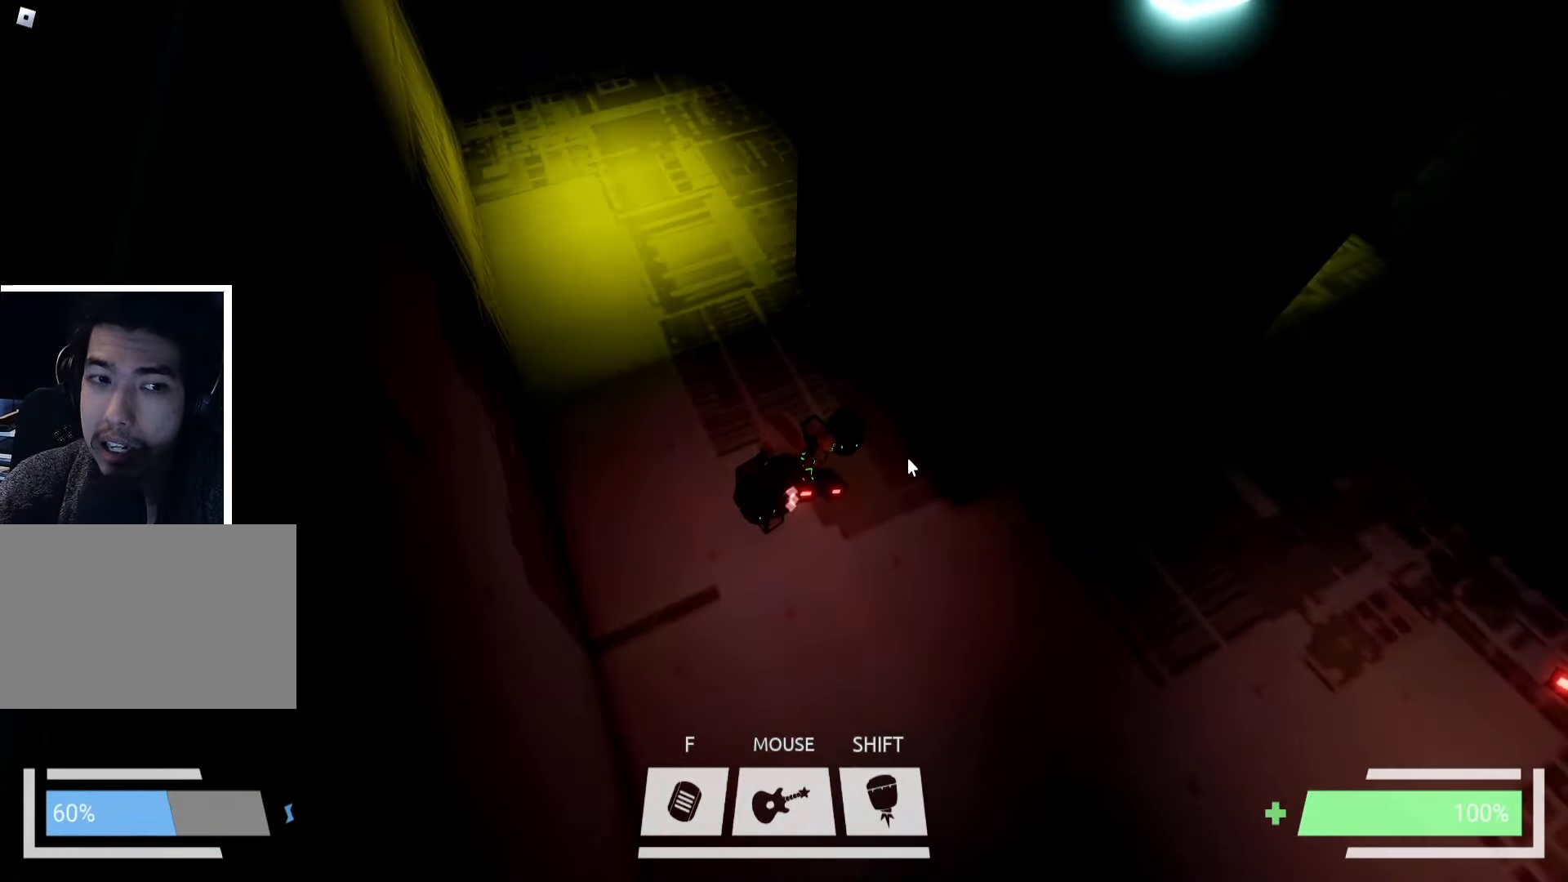
{"keys": ["d"], "events": [[116, "s", "down"], [166, "d", "down"], [316, "s", "up"]]}
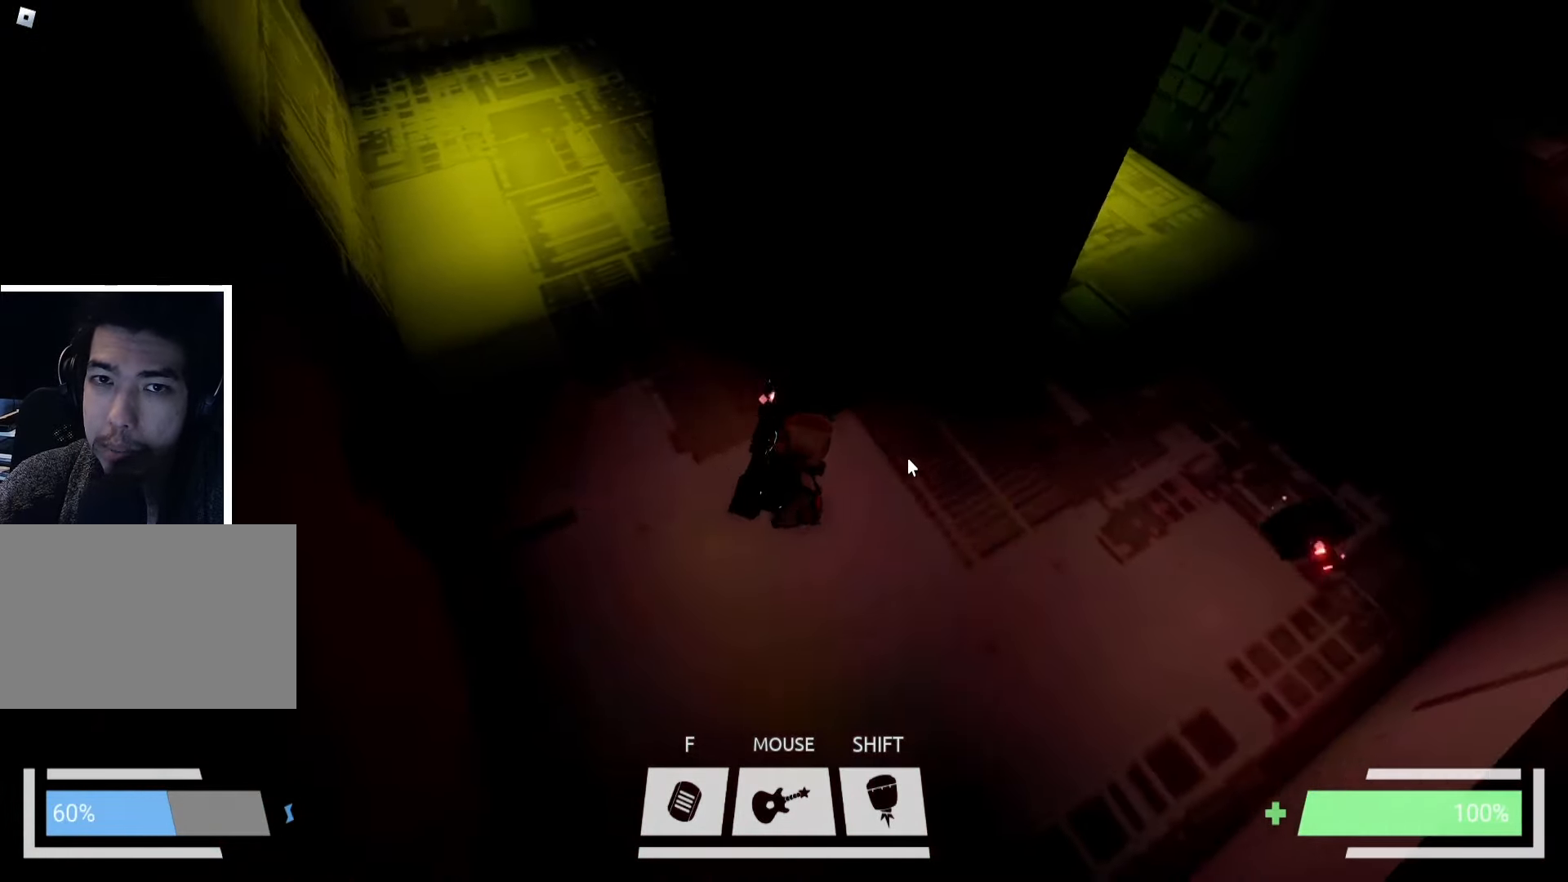
{"keys": ["d", "s"], "events": [[383, "s", "down"]]}
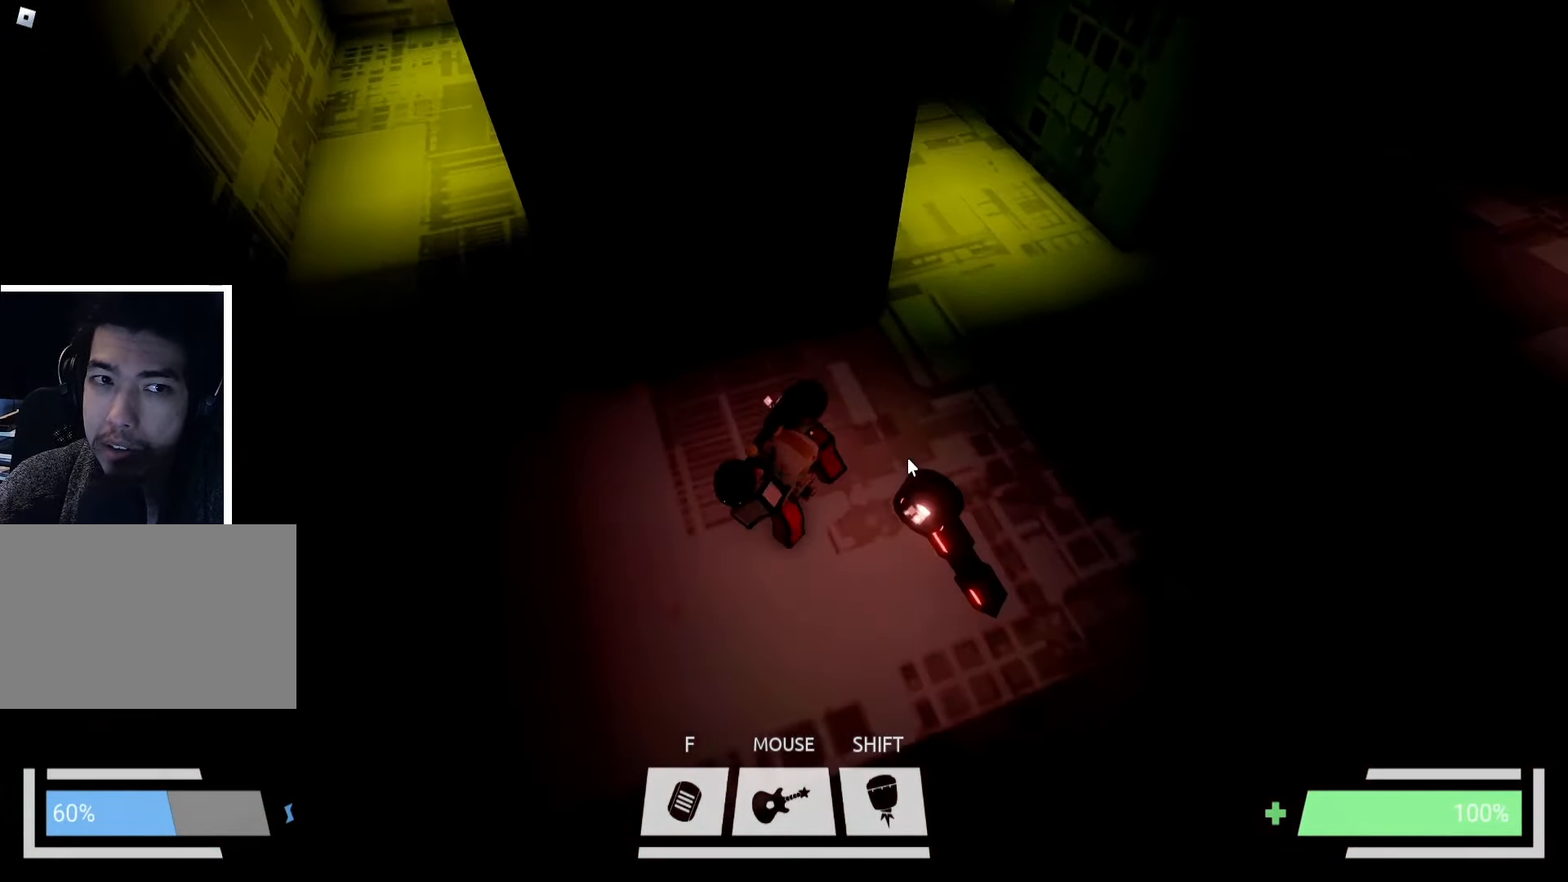
{"keys": ["d"], "events": [[133, "s", "up"]]}